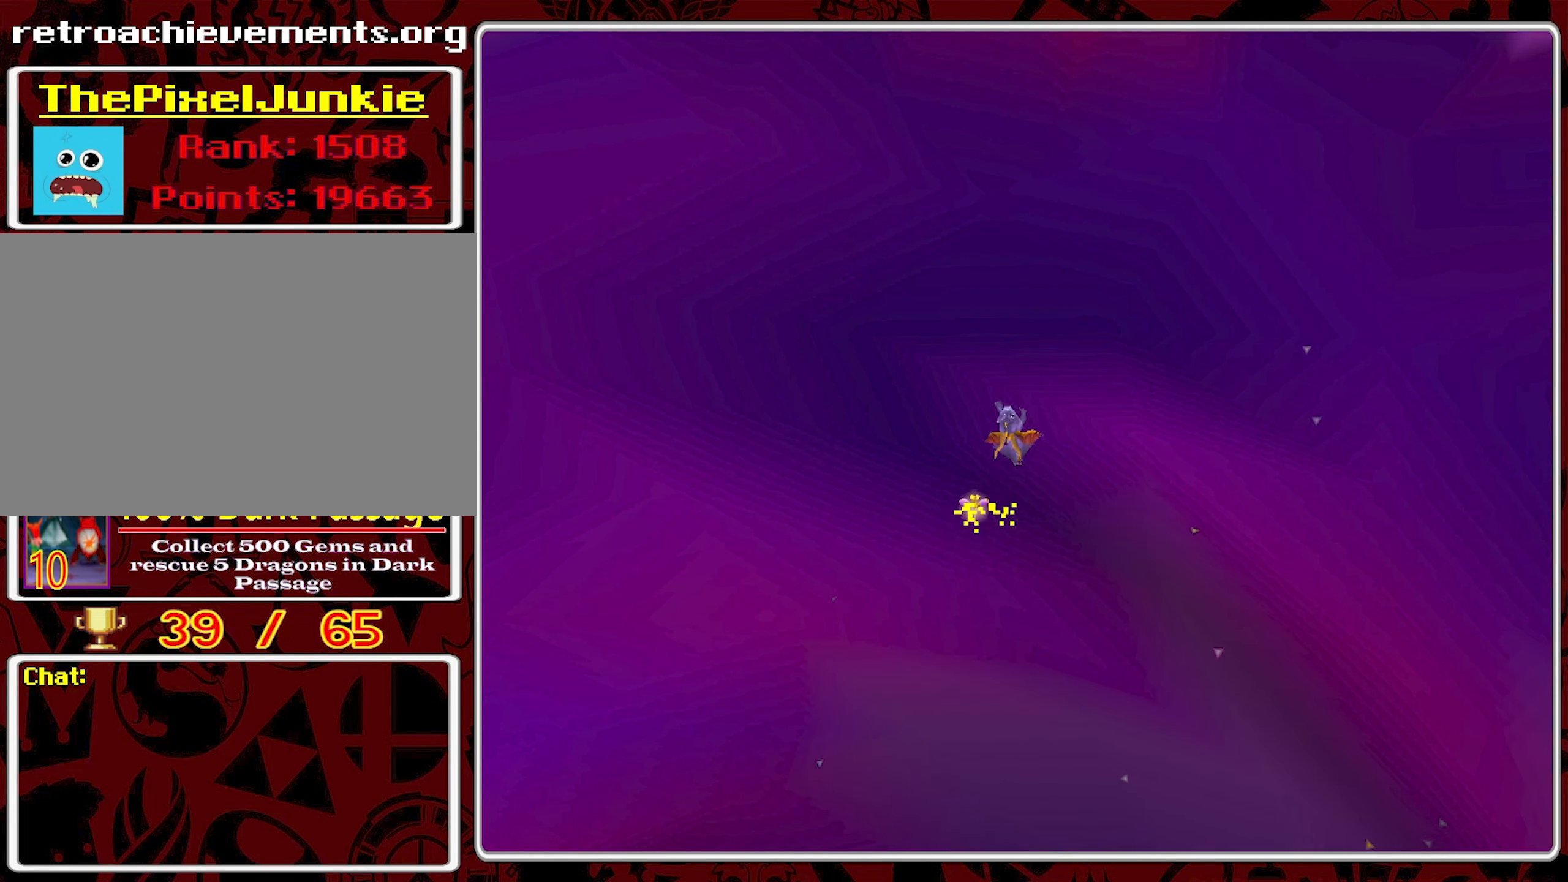
Gameplay with a controller (PlayStation layout); each line is a JSON object with the inputs held at the frame after it. "events" lists button and stick changes between this image and that frame as [ms after this image, input, new state], when the widget could be followed in between. Not read: right_stick.
{"buttons": [], "left_stick": "center", "events": []}
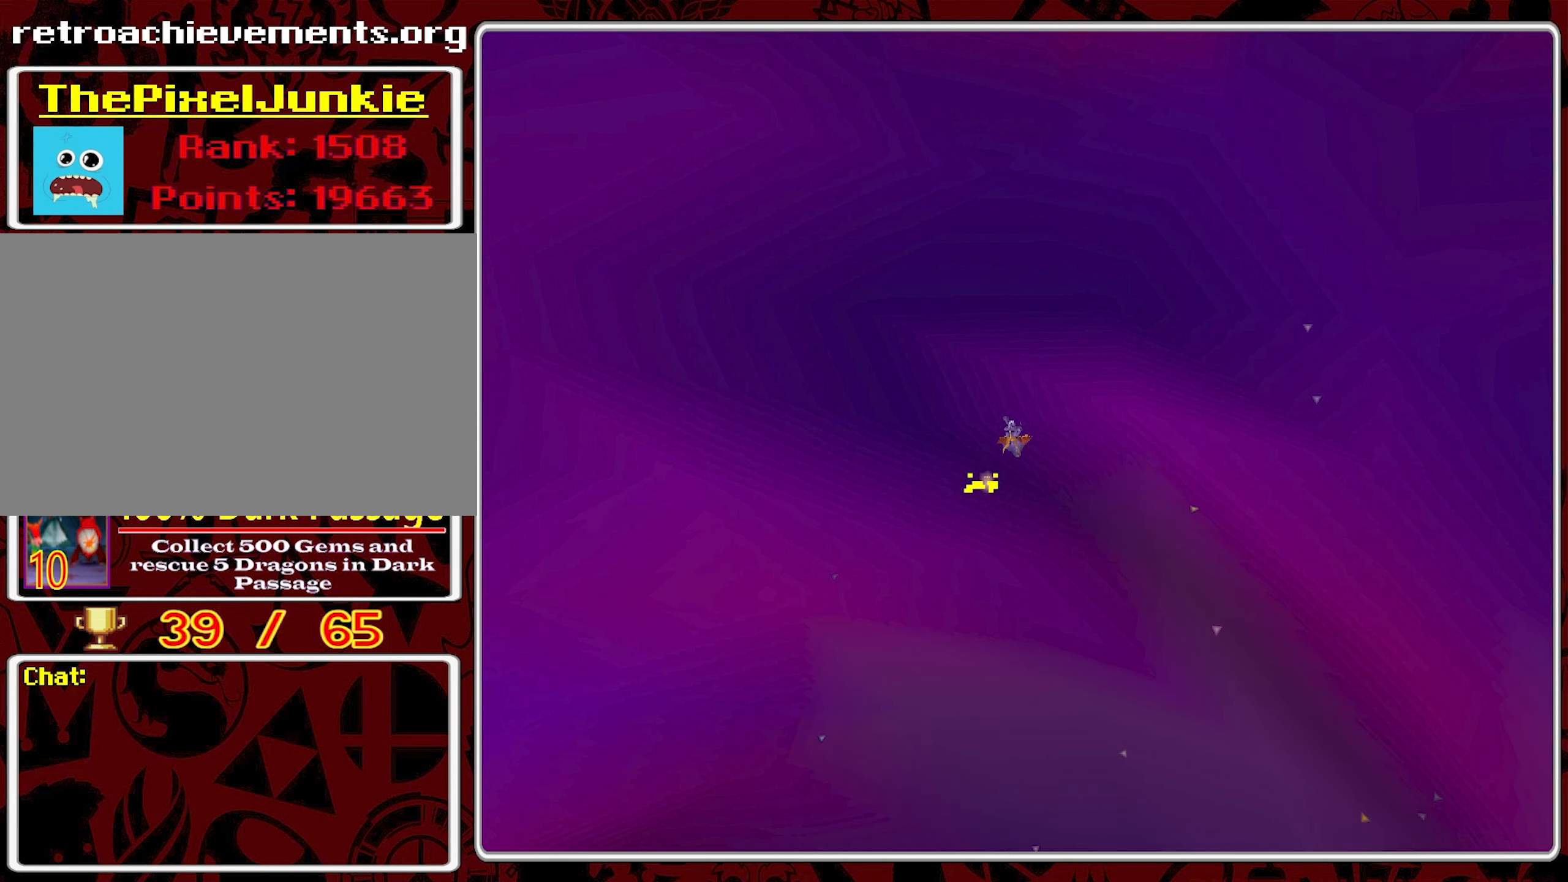
{"buttons": ["R2"], "left_stick": "center", "events": [[450, "R2", "down"]]}
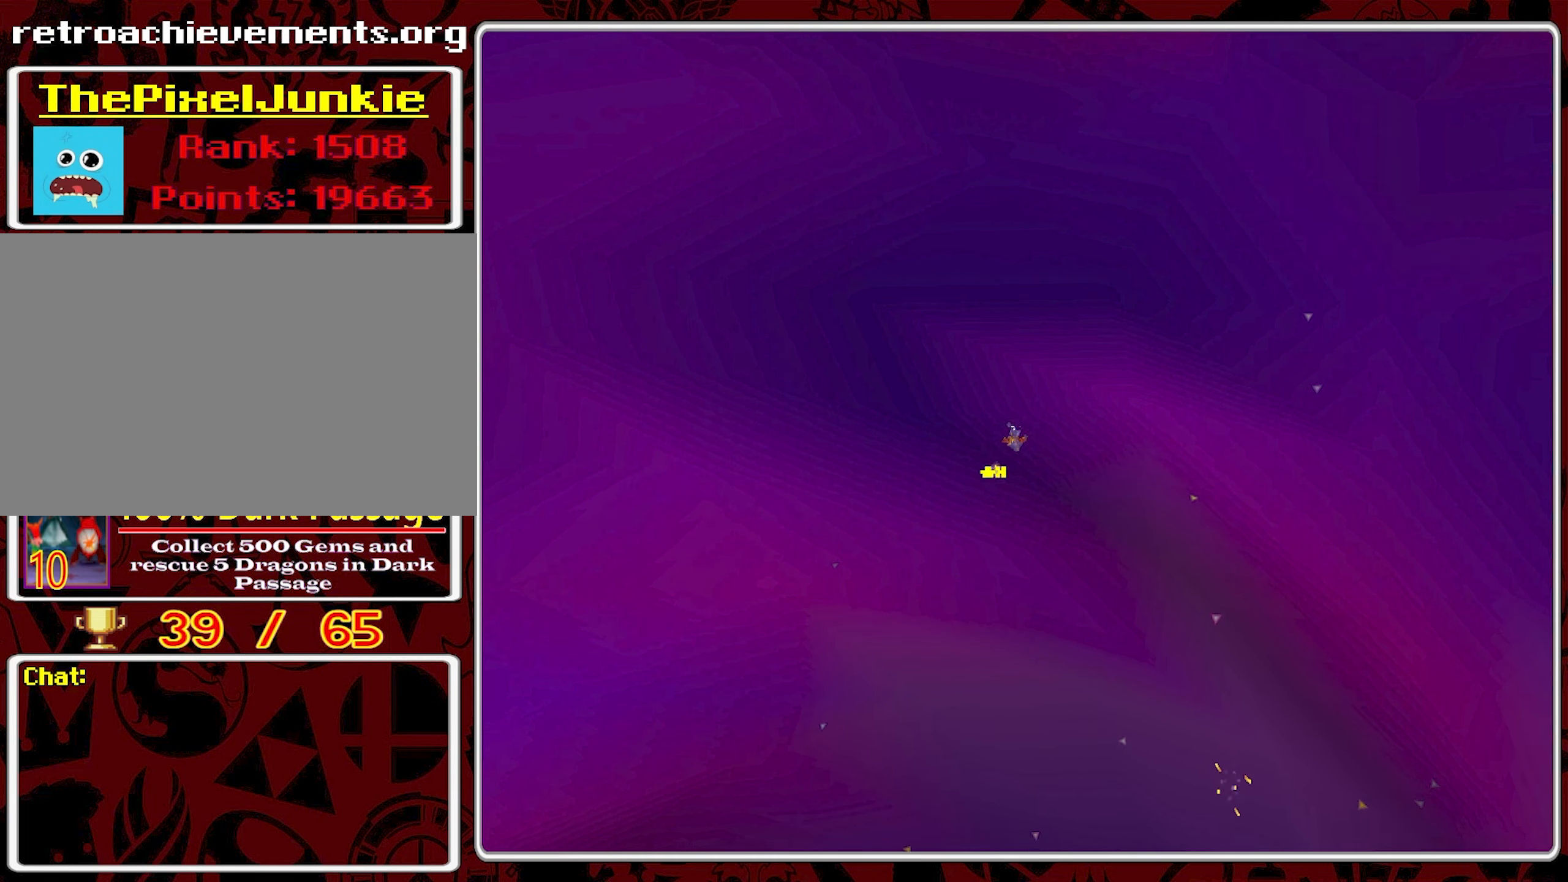
{"buttons": ["R2"], "left_stick": "center", "events": []}
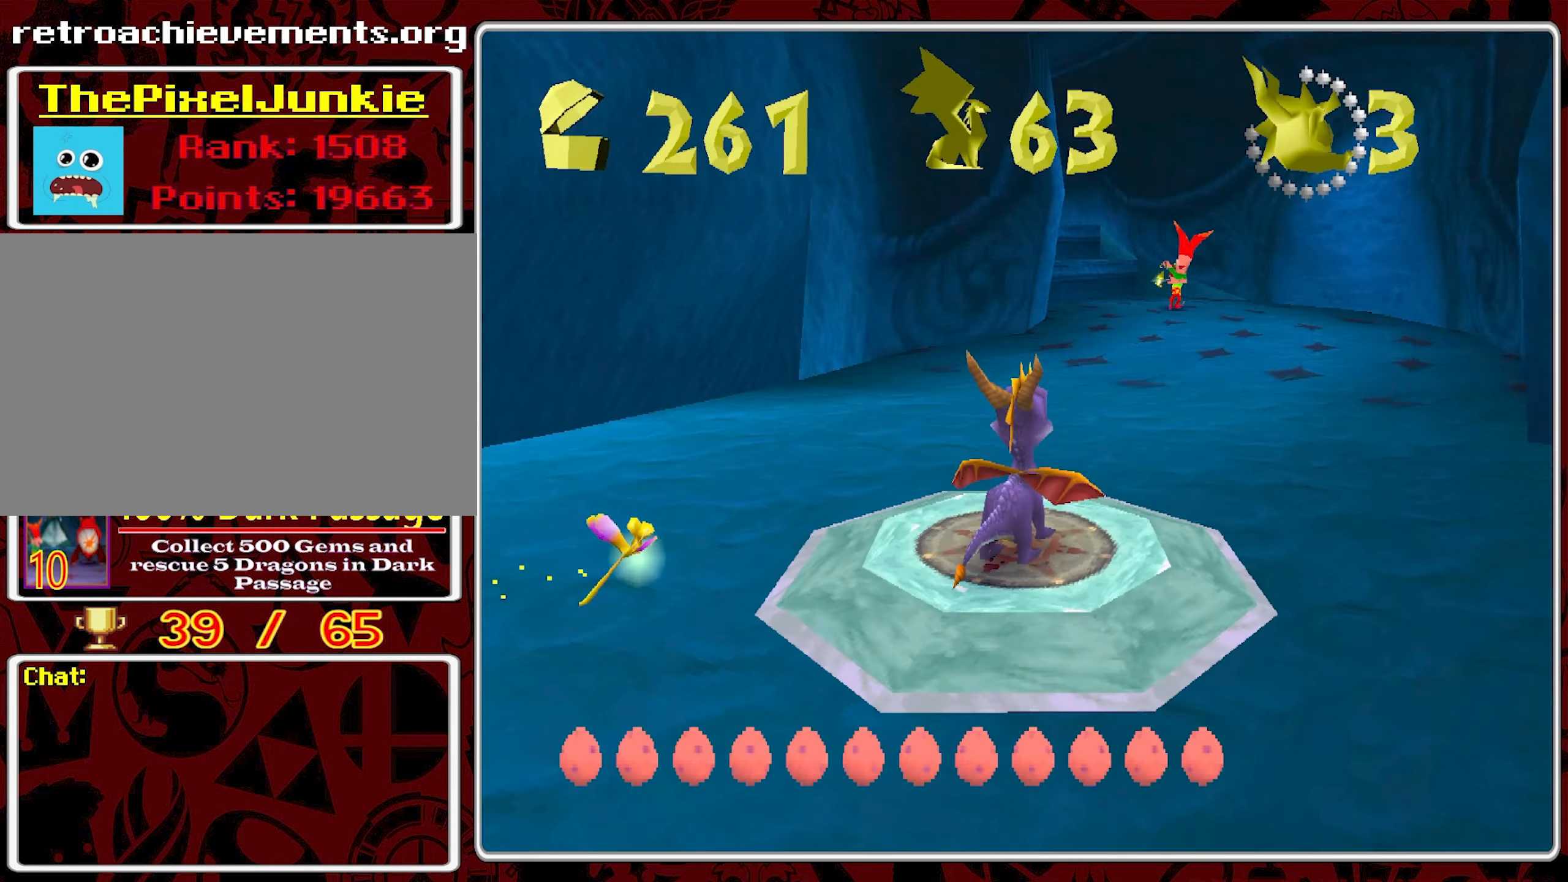
{"buttons": [], "left_stick": "center", "events": [[333, "R2", "up"]]}
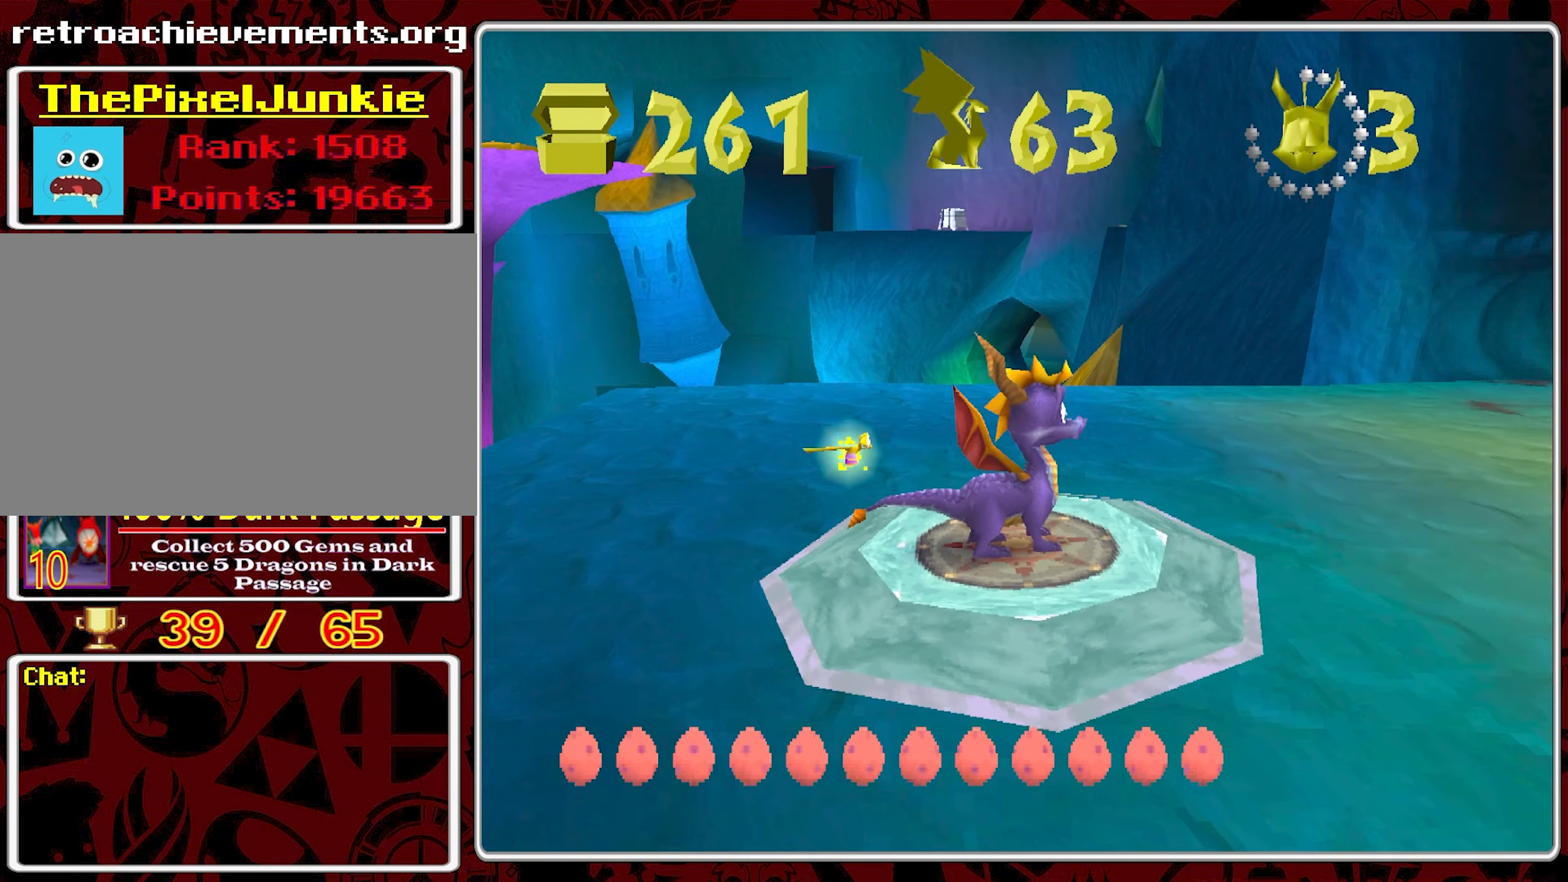
{"buttons": [], "left_stick": "up-left", "events": [[33, "left_stick", "right"], [167, "left_stick", "up-right"], [333, "left_stick", "up"], [467, "left_stick", "up-left"]]}
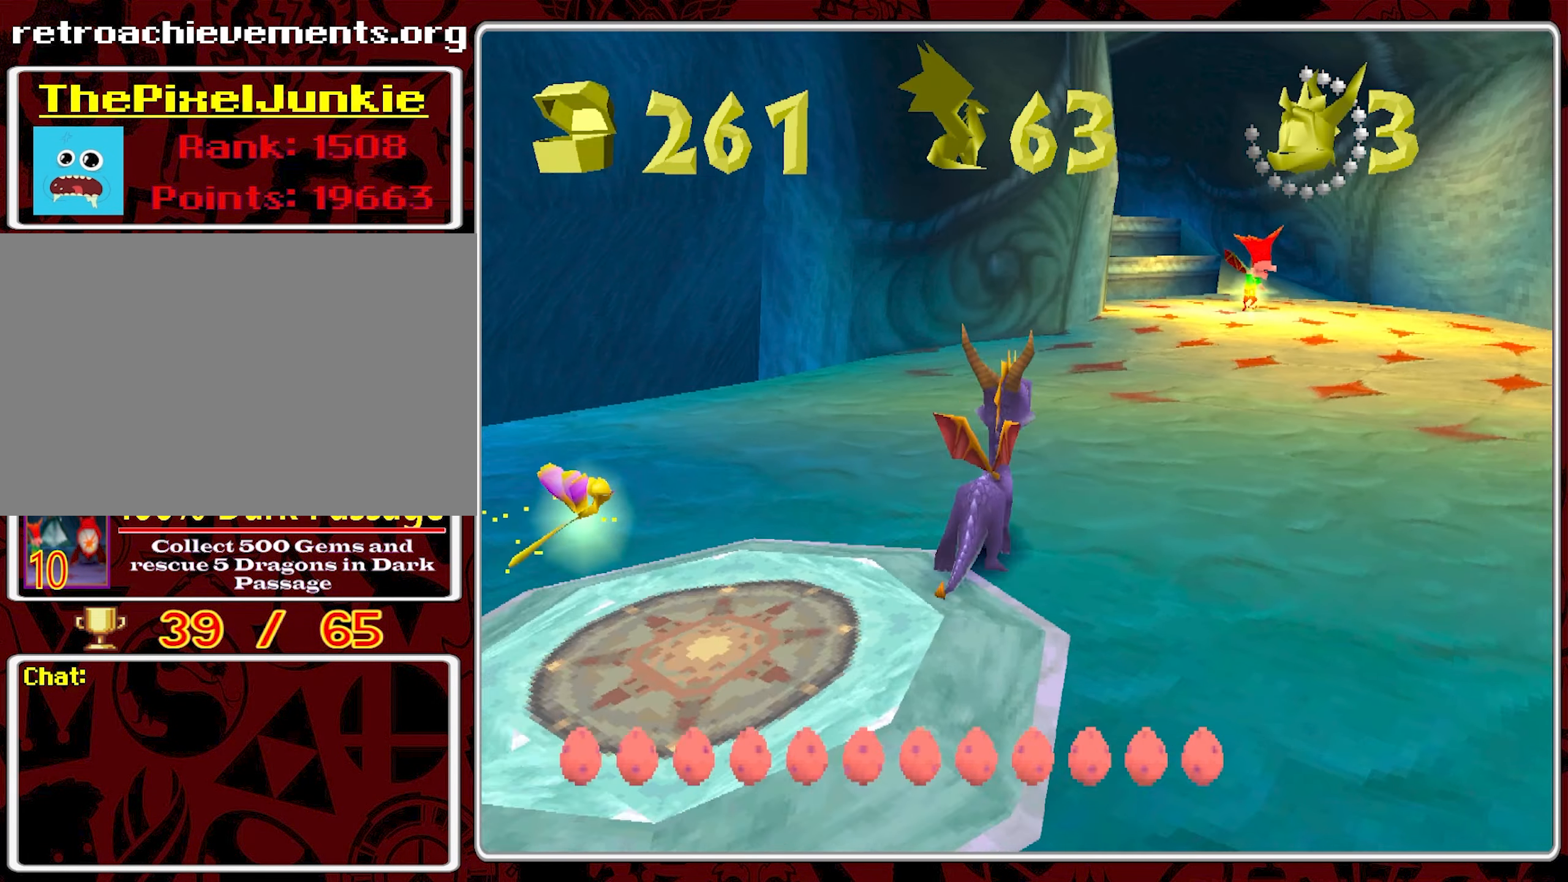
{"buttons": [], "left_stick": "up-left", "events": []}
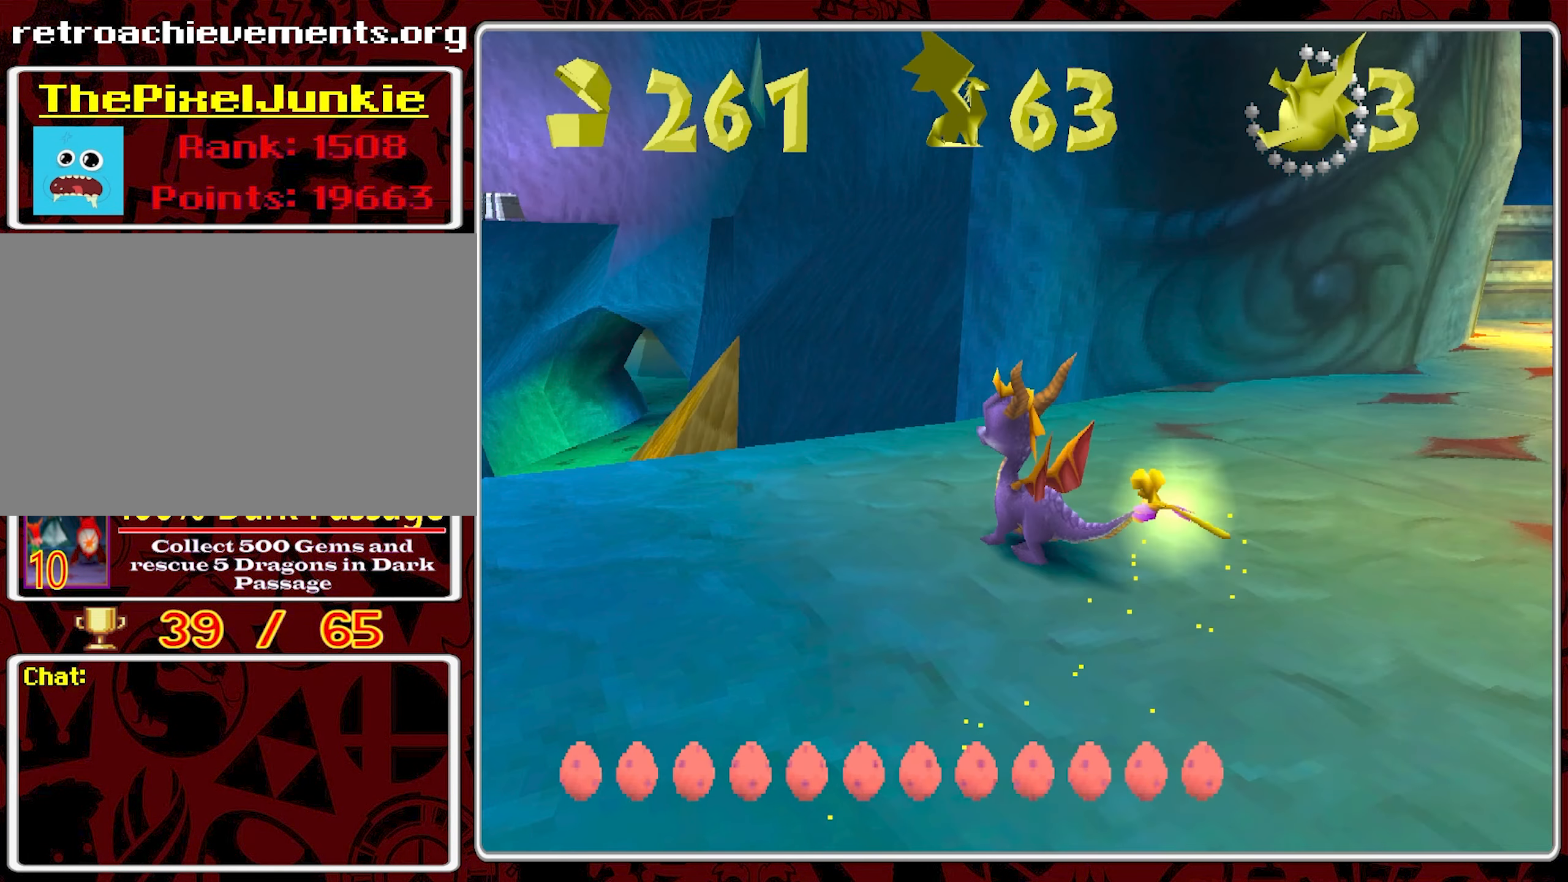
{"buttons": ["CROSS"], "left_stick": "up", "events": [[217, "left_stick", "up"], [417, "CROSS", "down"]]}
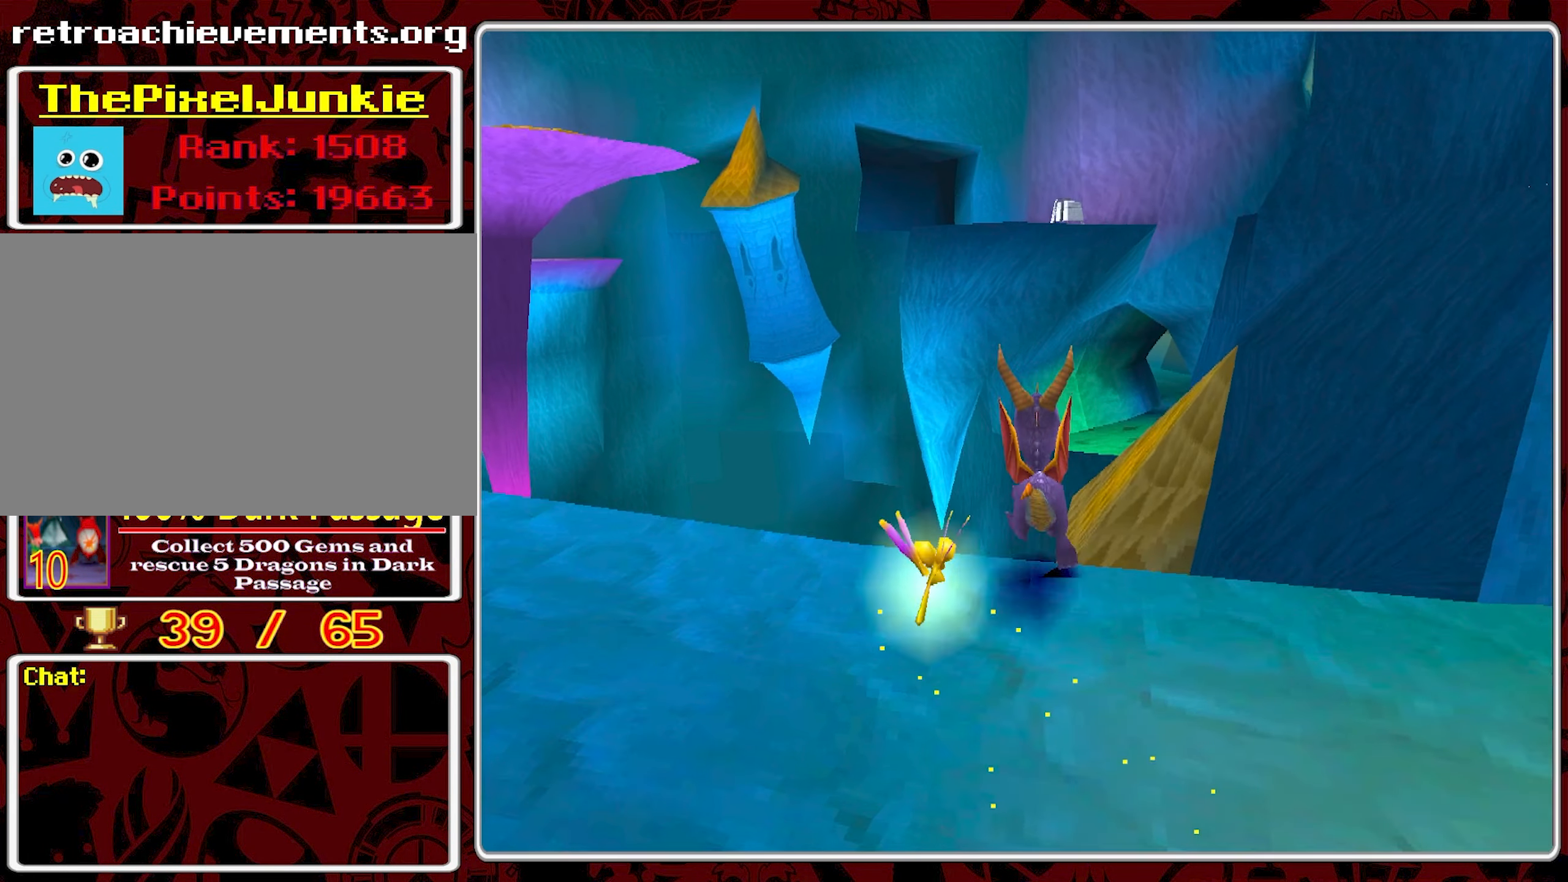
{"buttons": [], "left_stick": "up", "events": [[450, "CROSS", "up"]]}
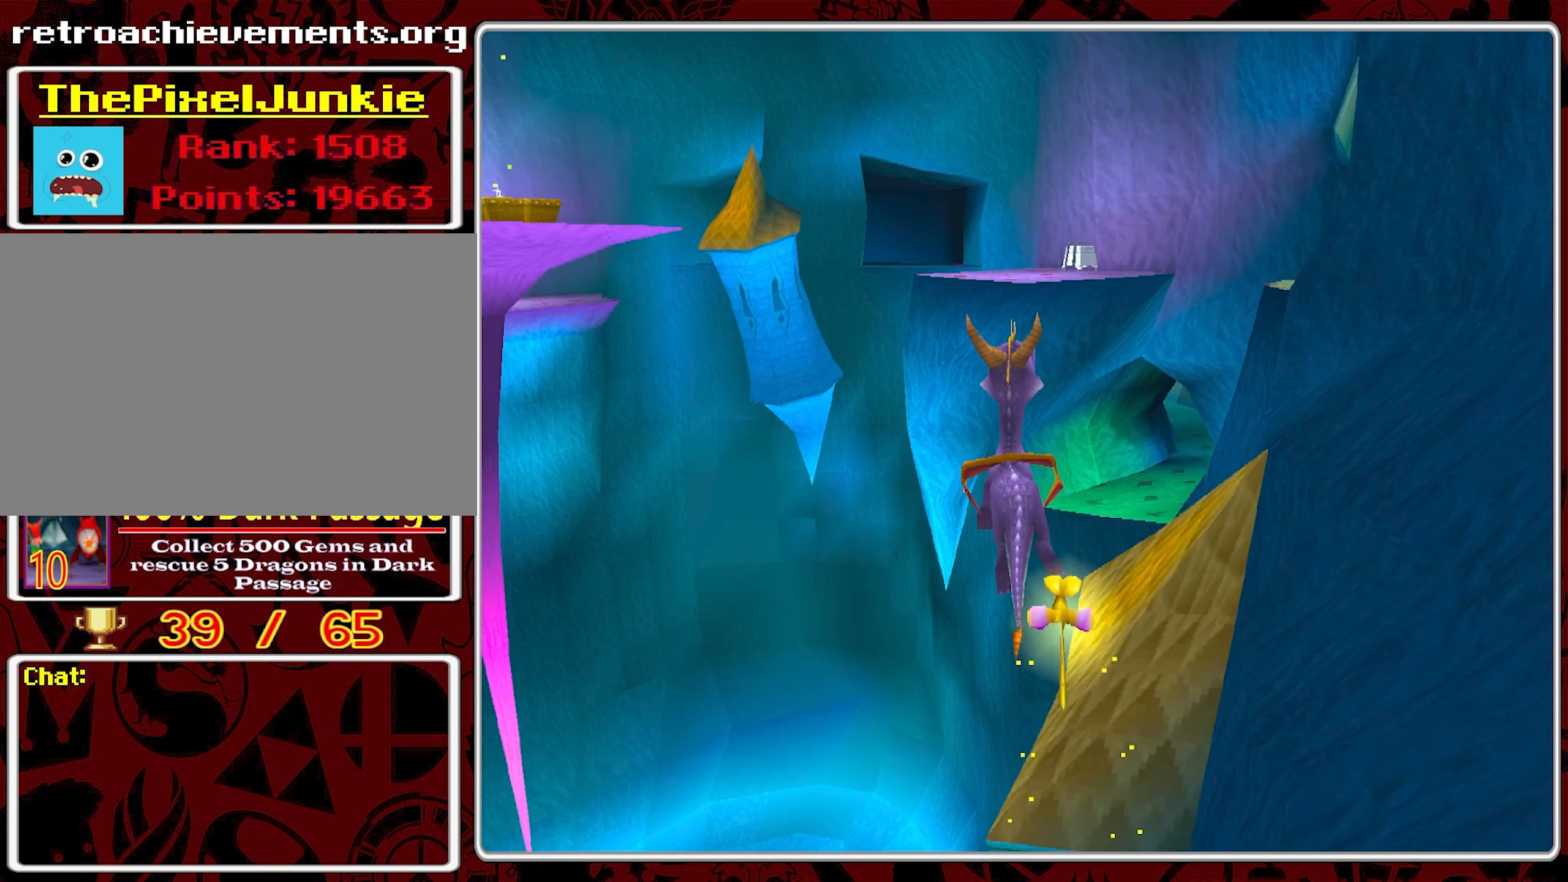
{"buttons": ["CROSS"], "left_stick": "up", "events": [[33, "CROSS", "down"]]}
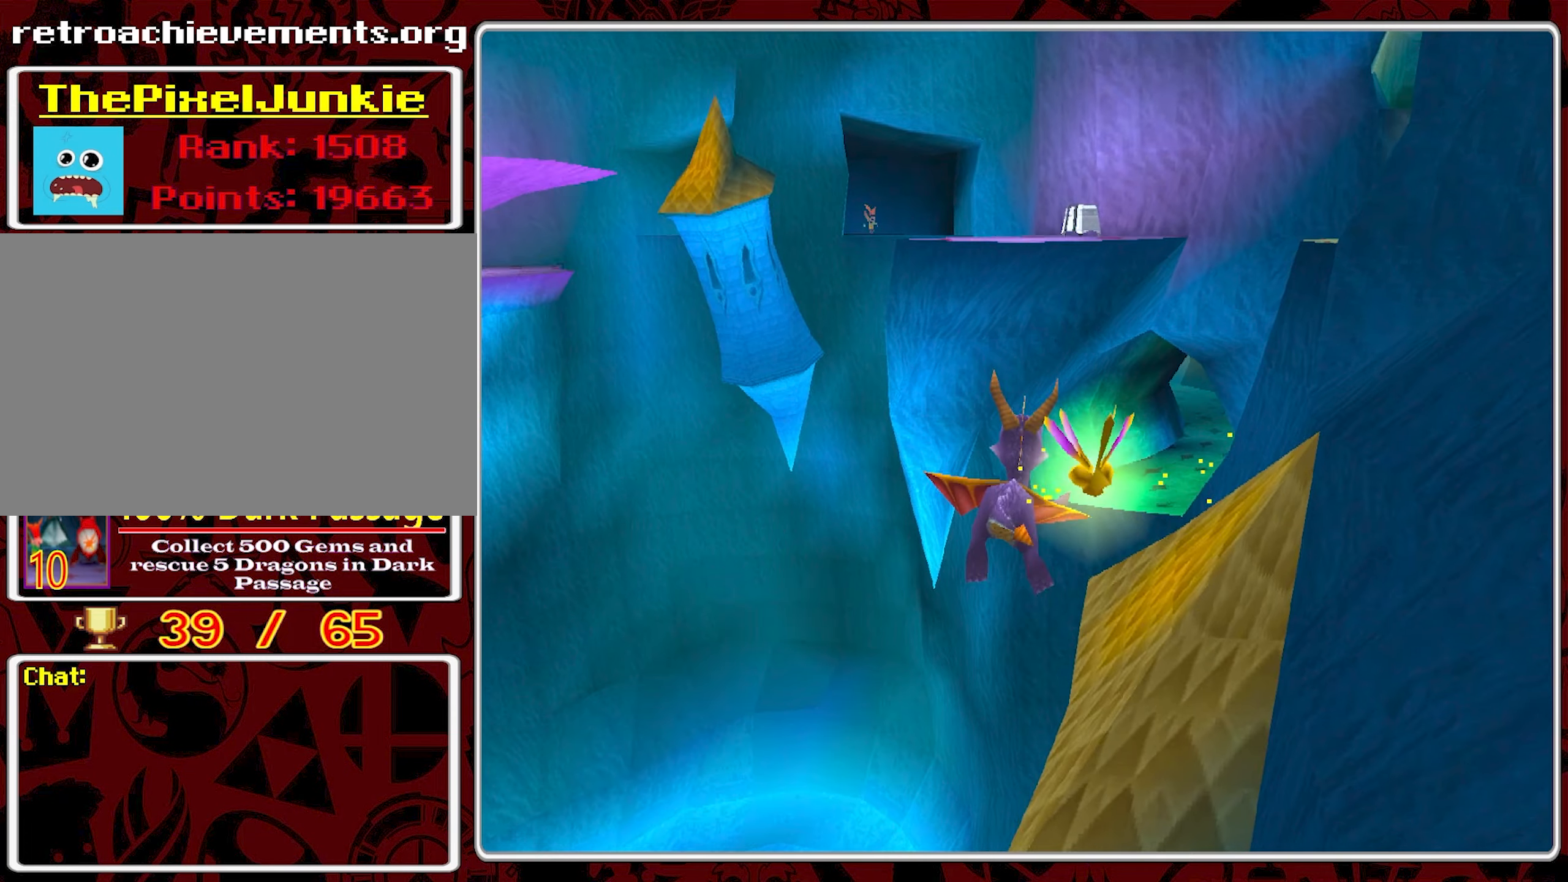
{"buttons": ["CROSS"], "left_stick": "up", "events": [[350, "left_stick", "up-right"], [500, "left_stick", "up"]]}
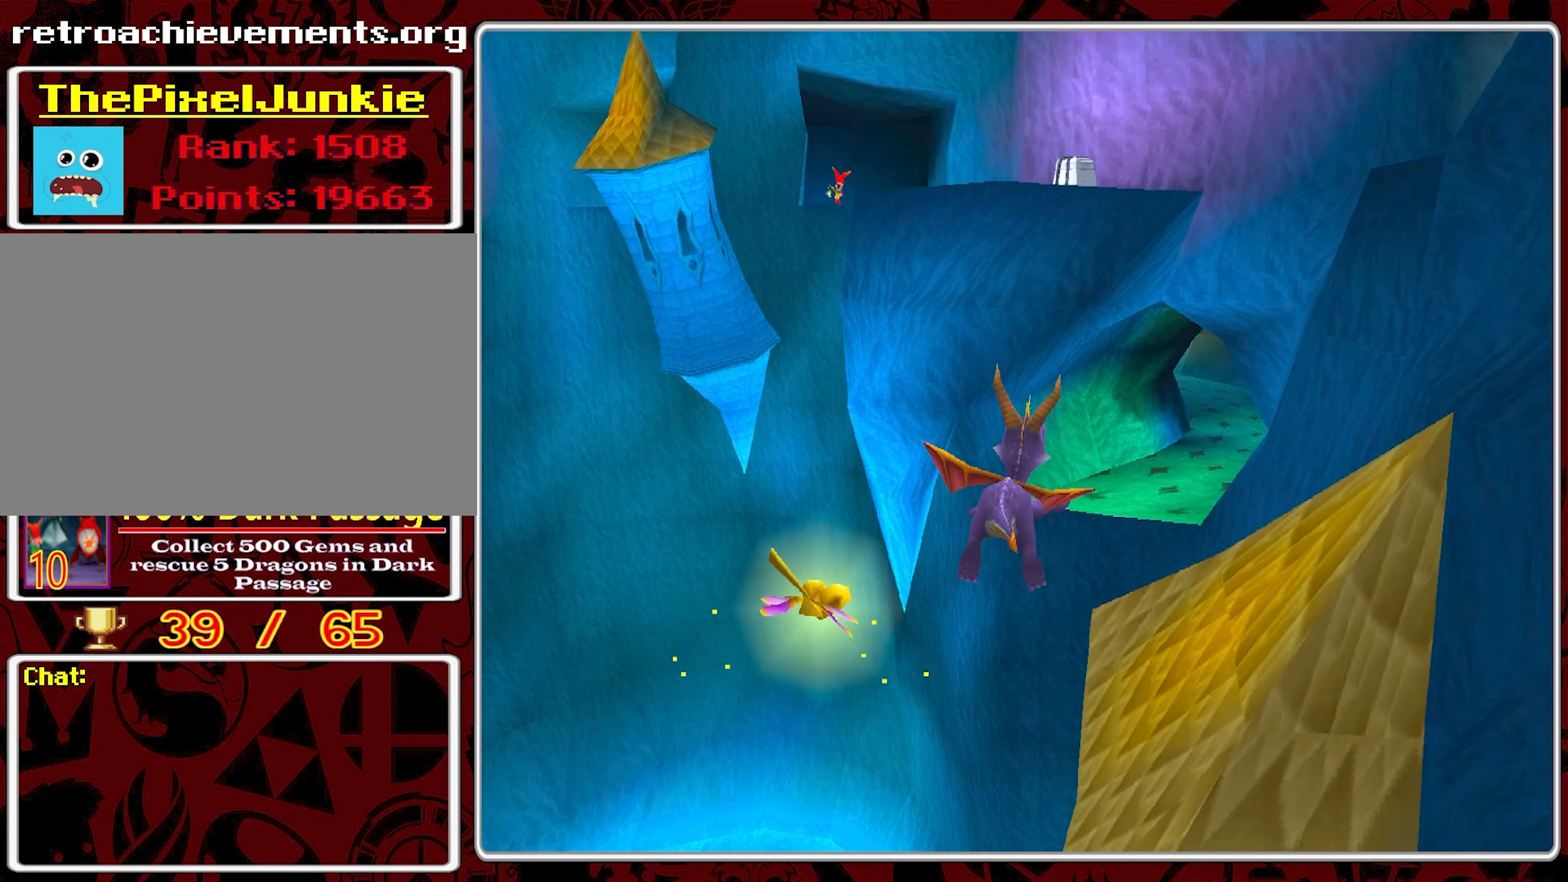
{"buttons": ["CROSS"], "left_stick": "up", "events": []}
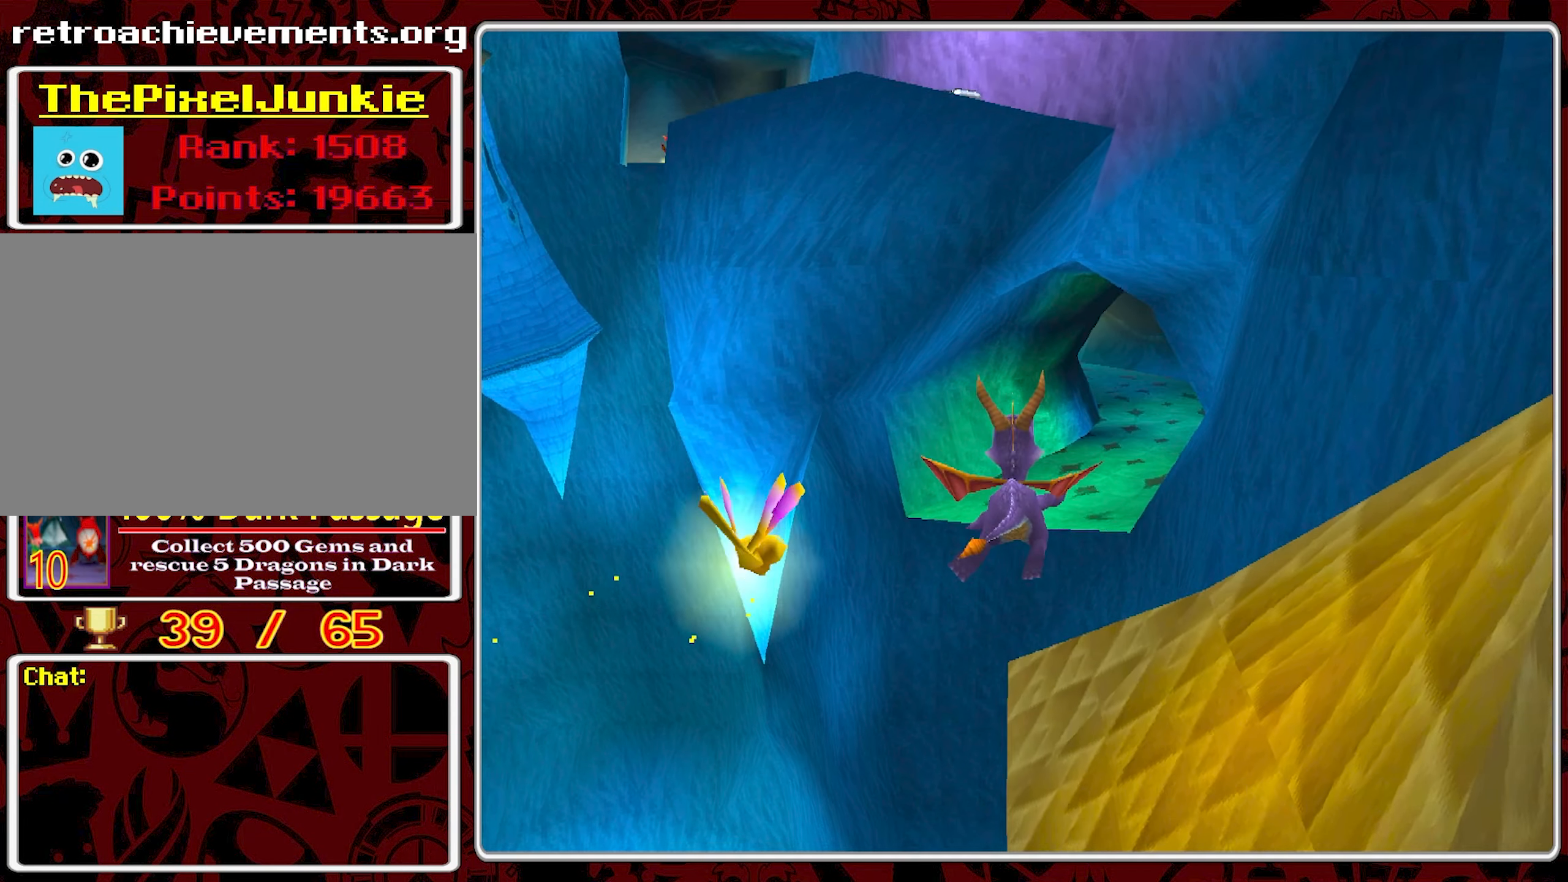
{"buttons": ["CROSS"], "left_stick": "up", "events": []}
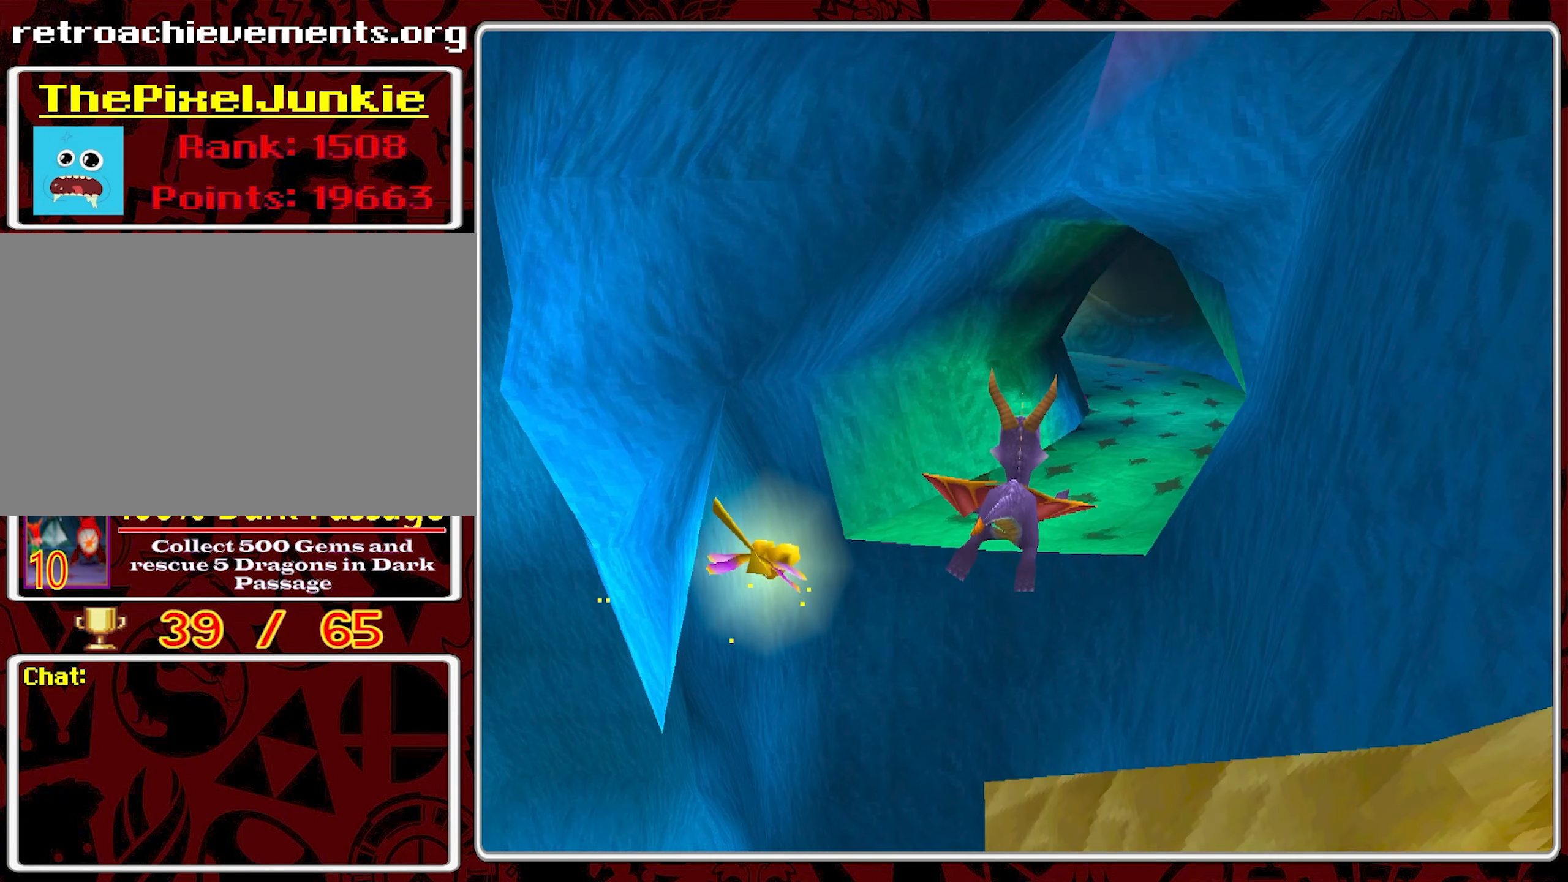
{"buttons": ["CROSS"], "left_stick": "up", "events": [[317, "left_stick", "up-right"], [434, "left_stick", "up"]]}
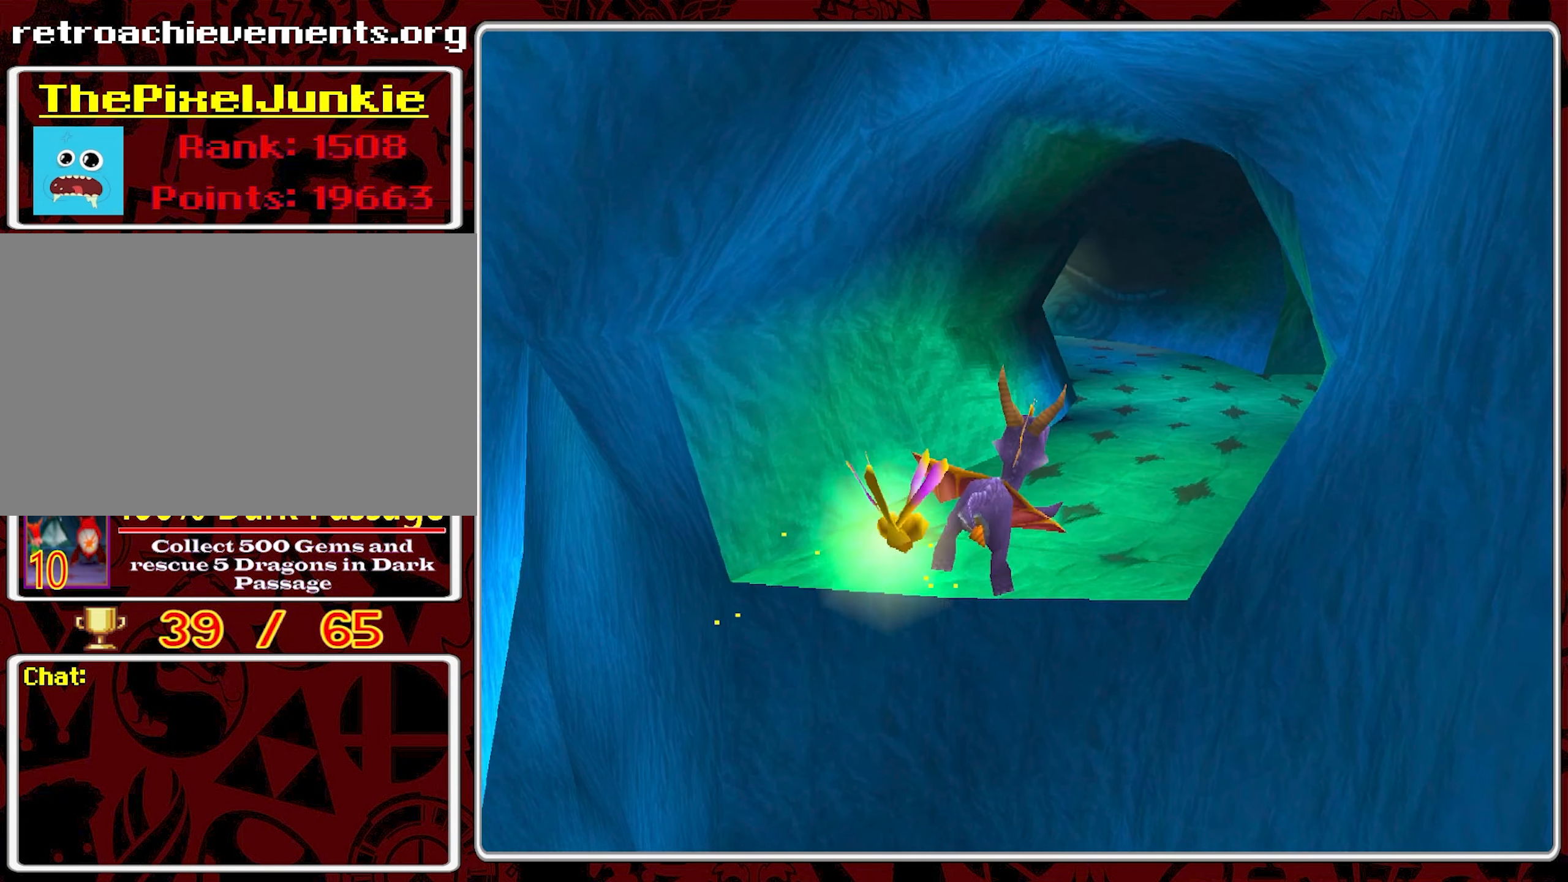
{"buttons": ["SQUARE"], "left_stick": "up", "events": [[250, "left_stick", "up-right"], [367, "CROSS", "up"], [384, "left_stick", "up"], [434, "SQUARE", "down"]]}
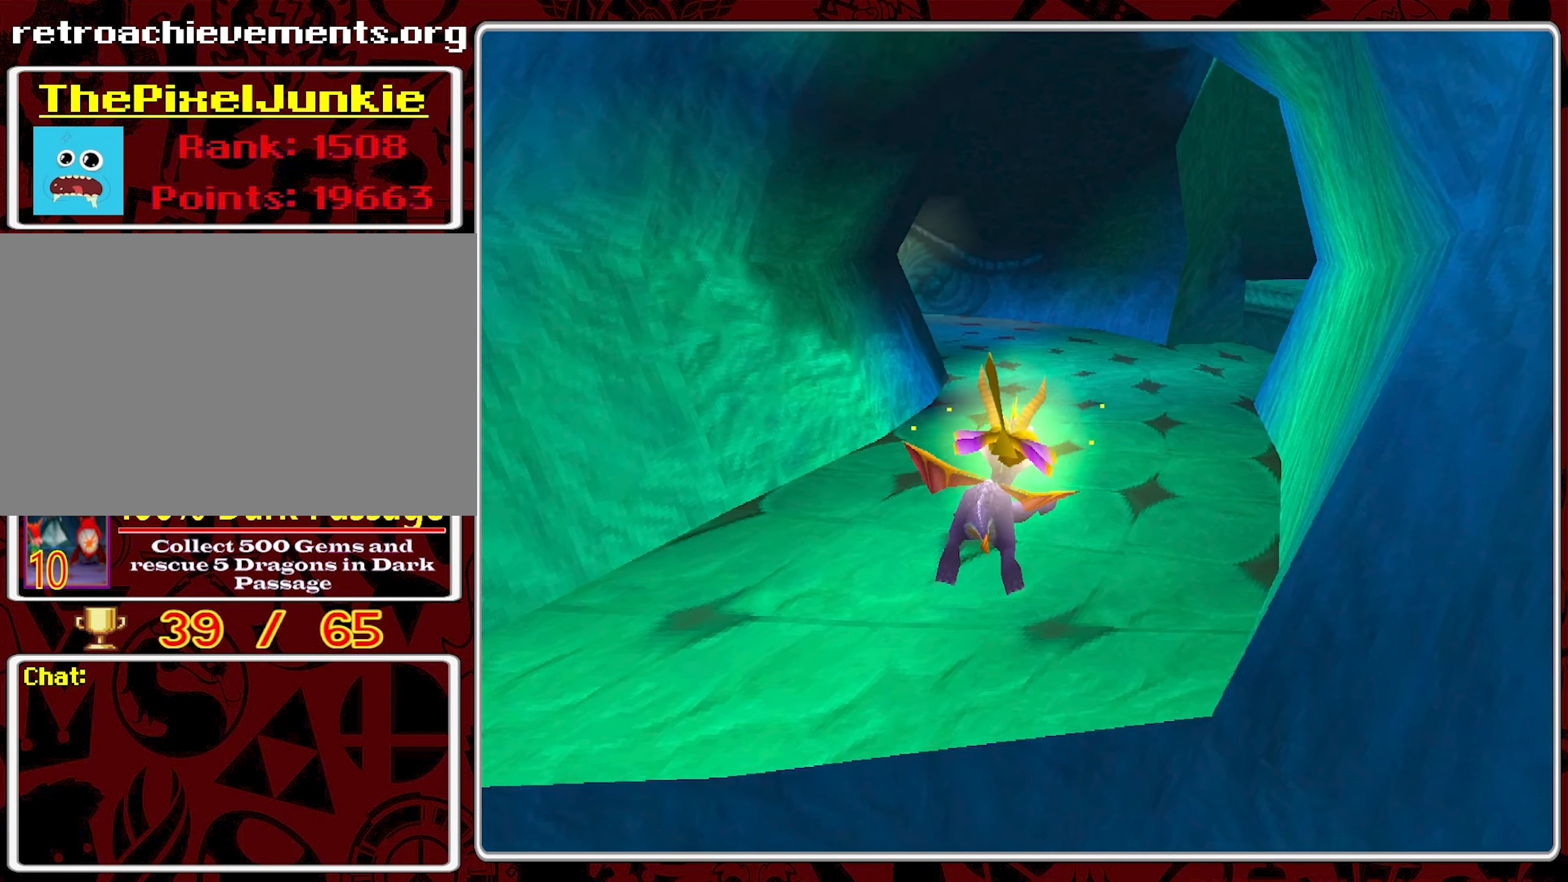
{"buttons": ["SQUARE"], "left_stick": "up", "events": []}
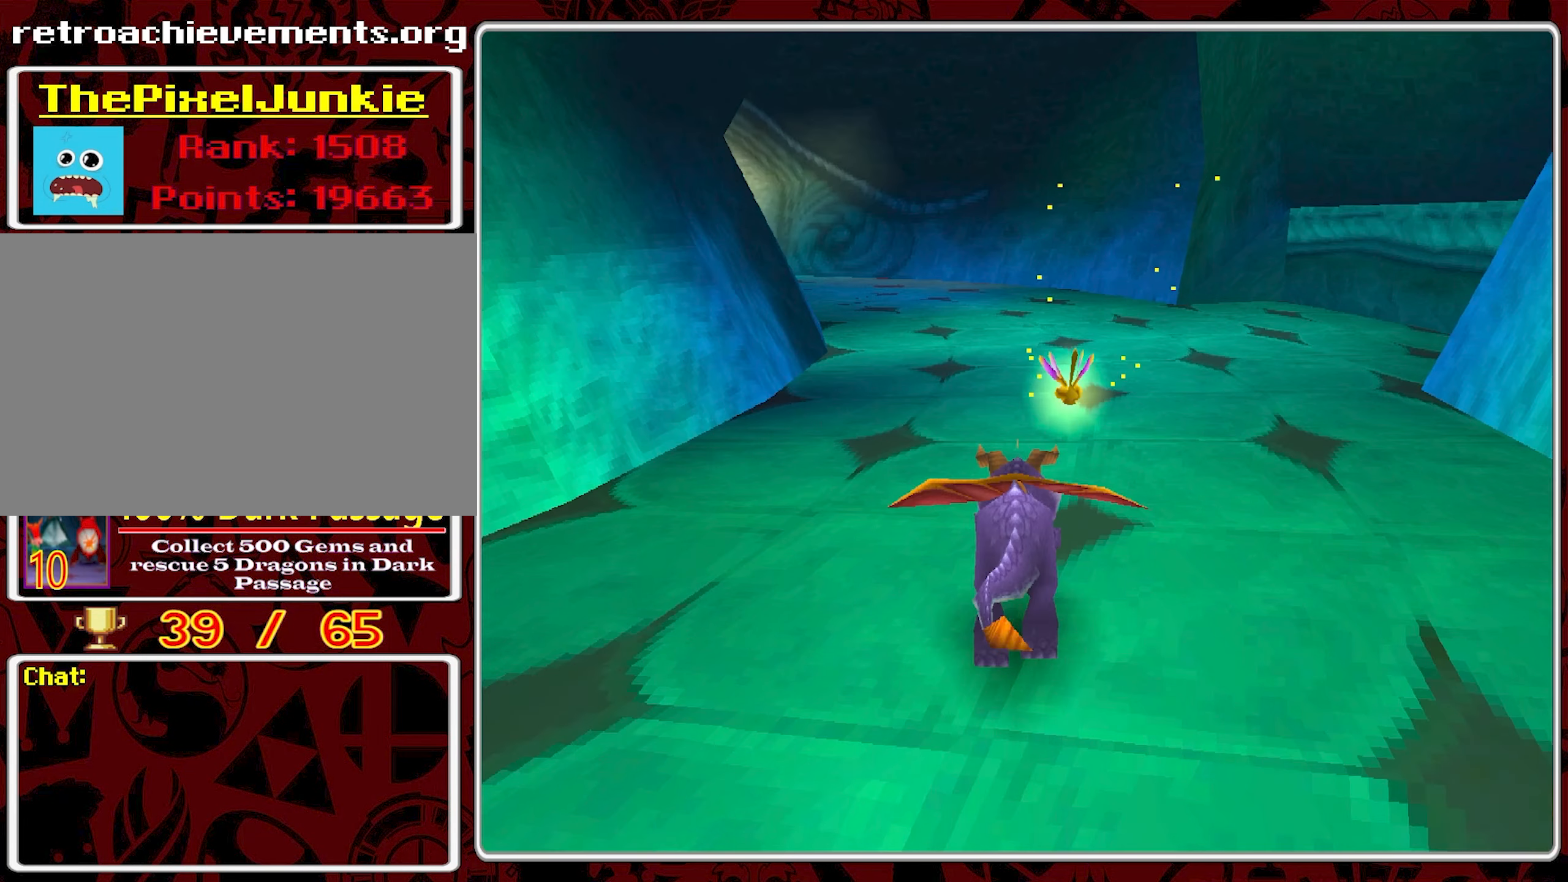
{"buttons": ["SQUARE"], "left_stick": "up-left", "events": [[384, "left_stick", "up-left"]]}
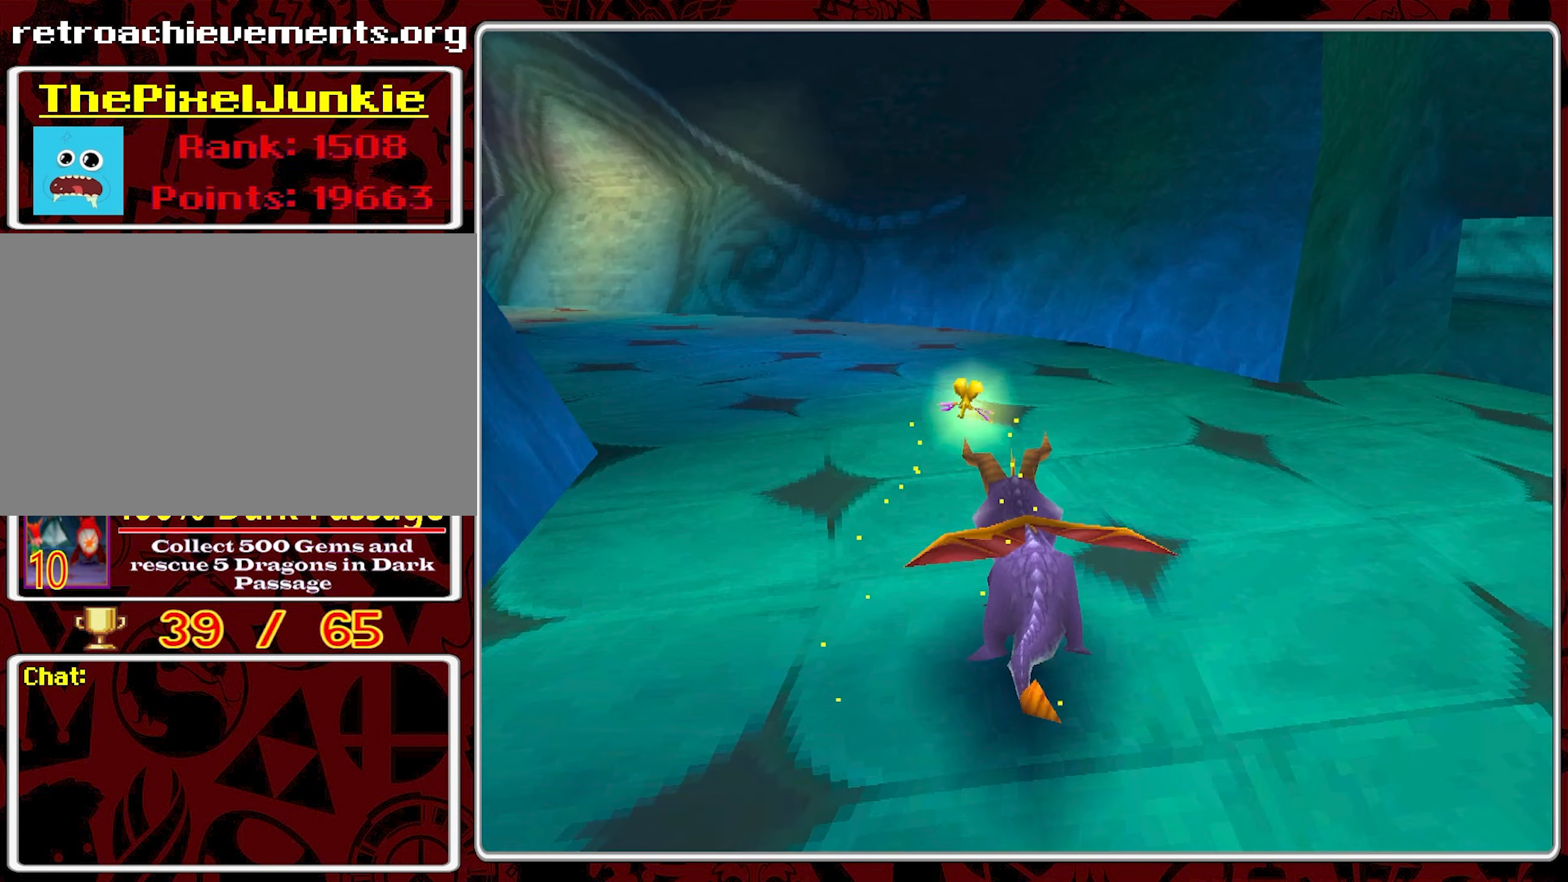
{"buttons": ["SQUARE"], "left_stick": "up-left", "events": []}
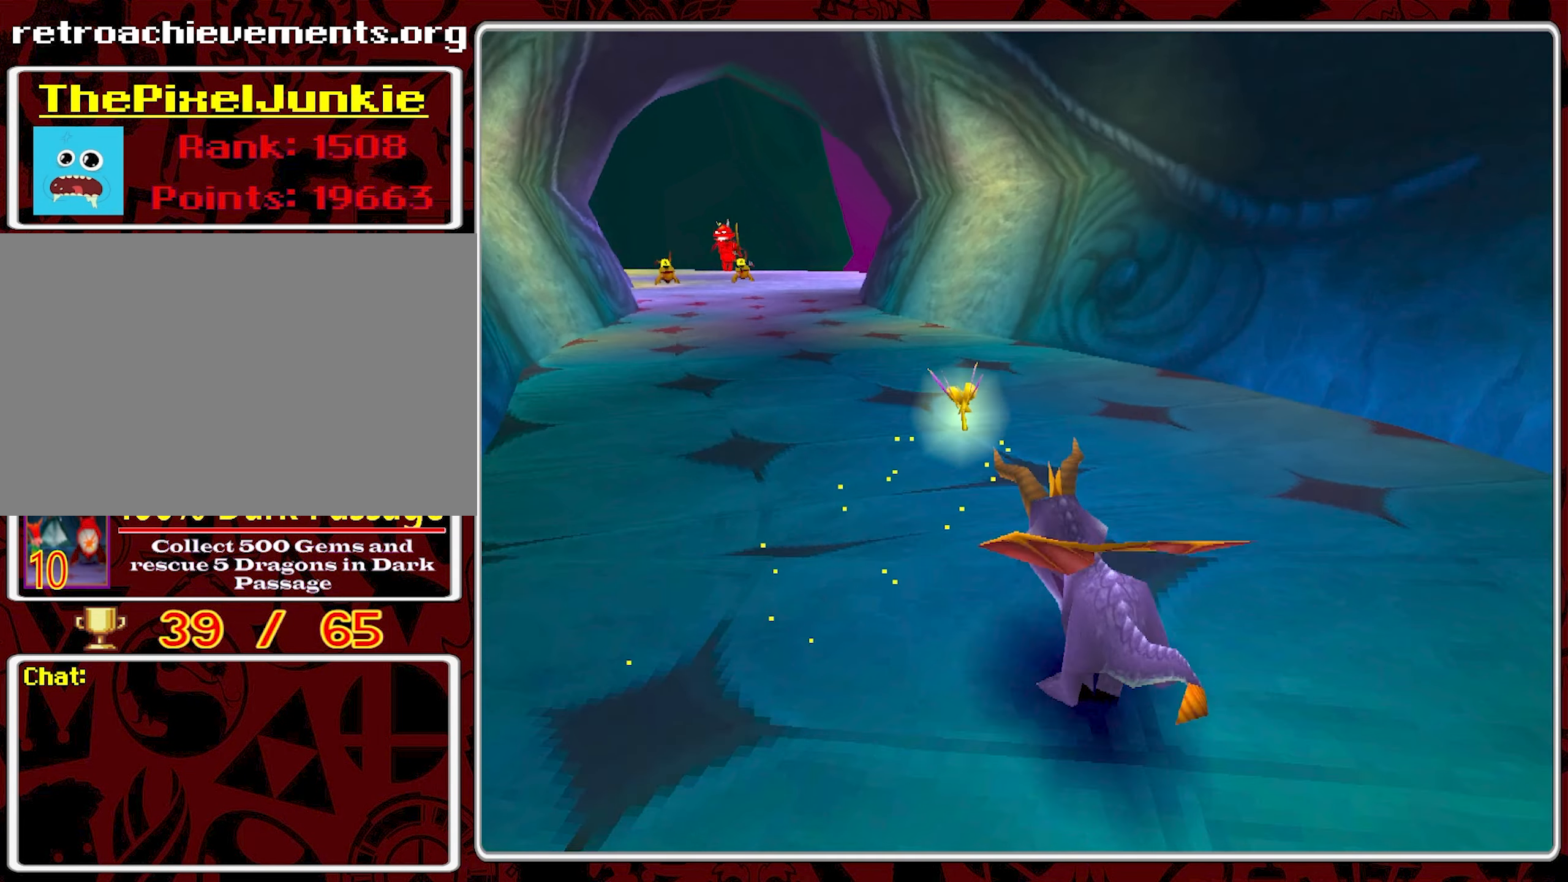
{"buttons": [], "left_stick": "up-left", "events": [[17, "left_stick", "center"], [367, "SQUARE", "up"], [500, "left_stick", "up-left"]]}
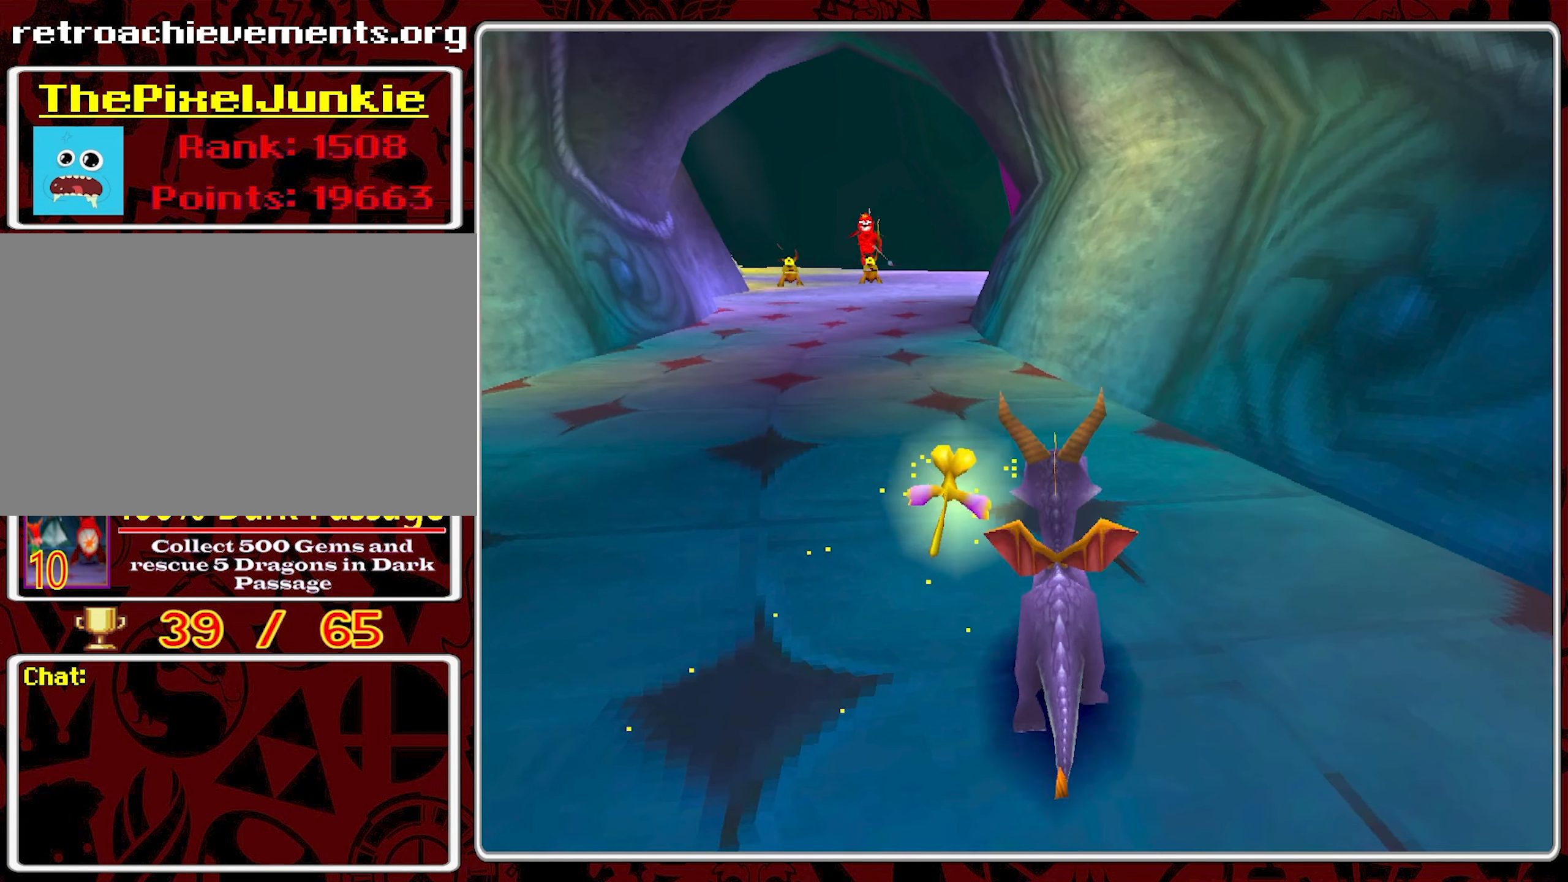
{"buttons": ["SQUARE"], "left_stick": "up", "events": [[250, "left_stick", "up"], [300, "SQUARE", "down"]]}
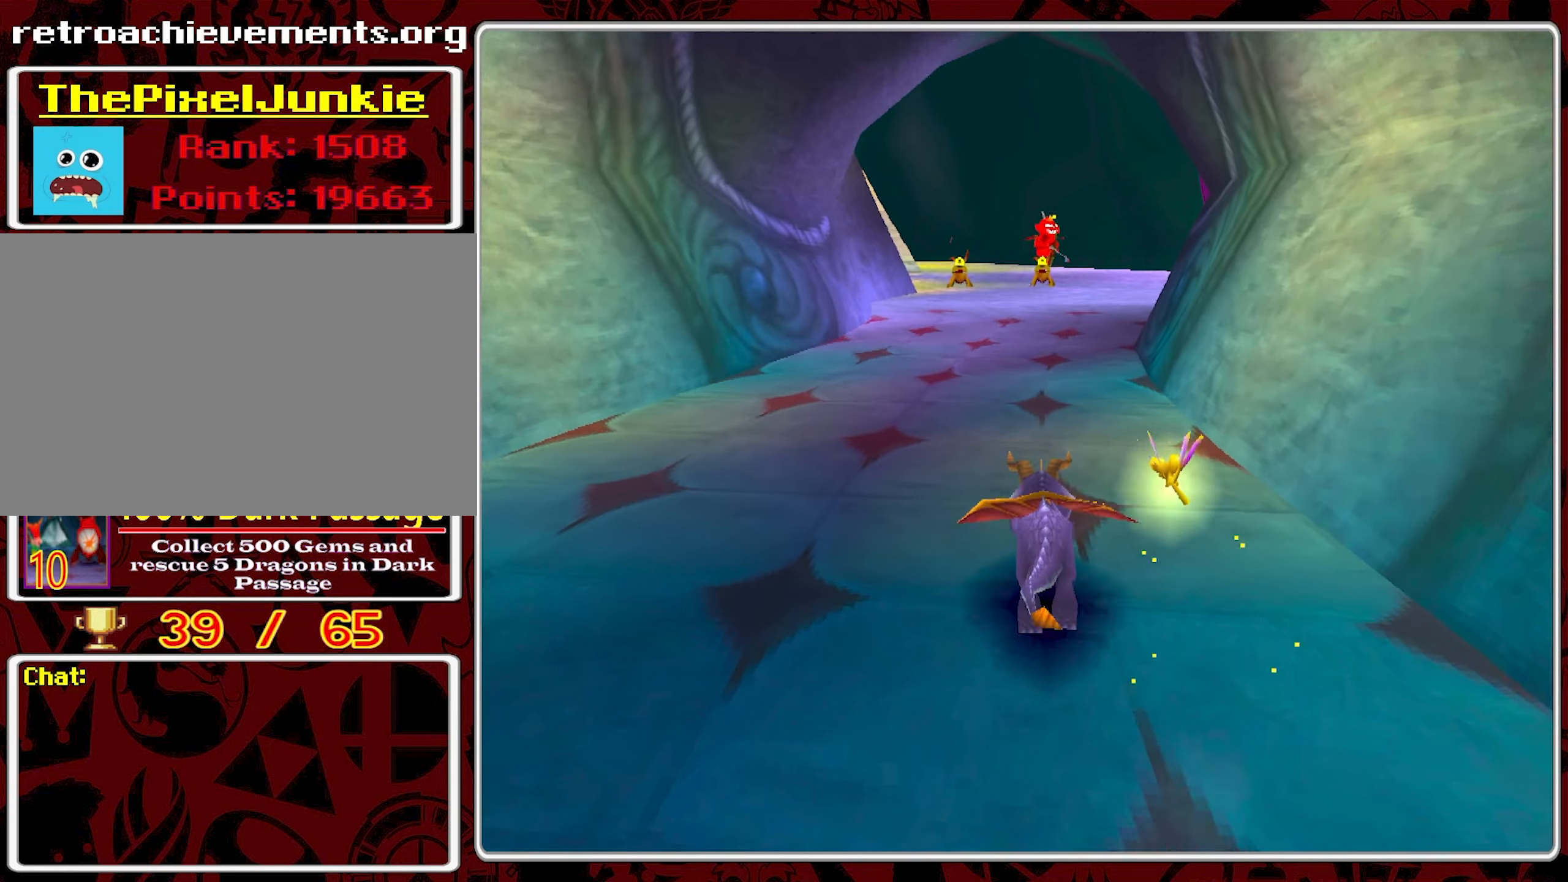
{"buttons": ["SQUARE"], "left_stick": "up", "events": []}
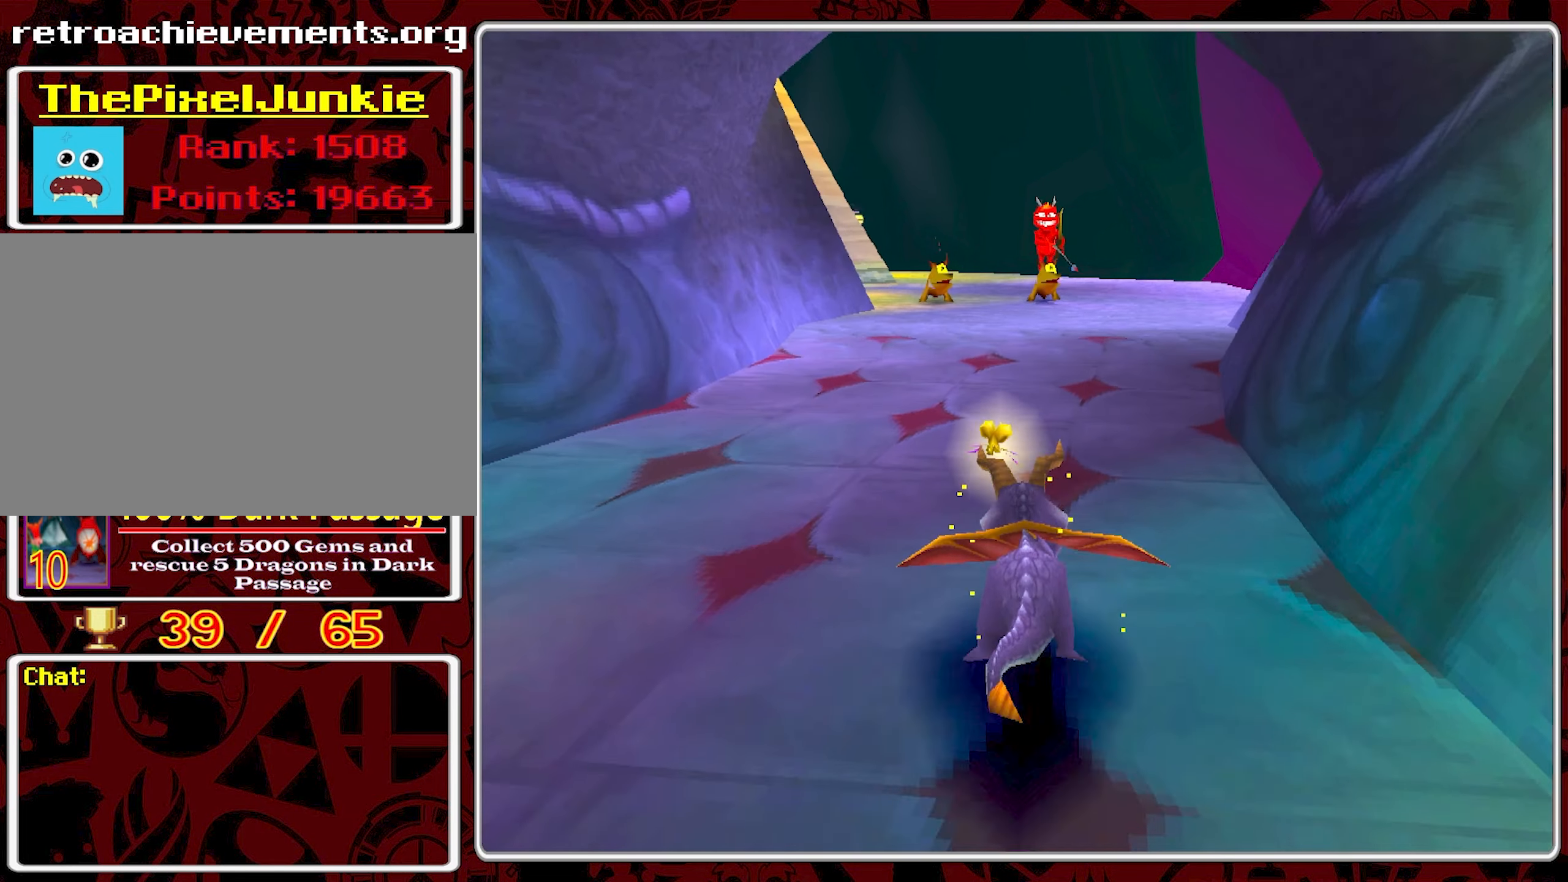
{"buttons": ["SQUARE"], "left_stick": "up", "events": []}
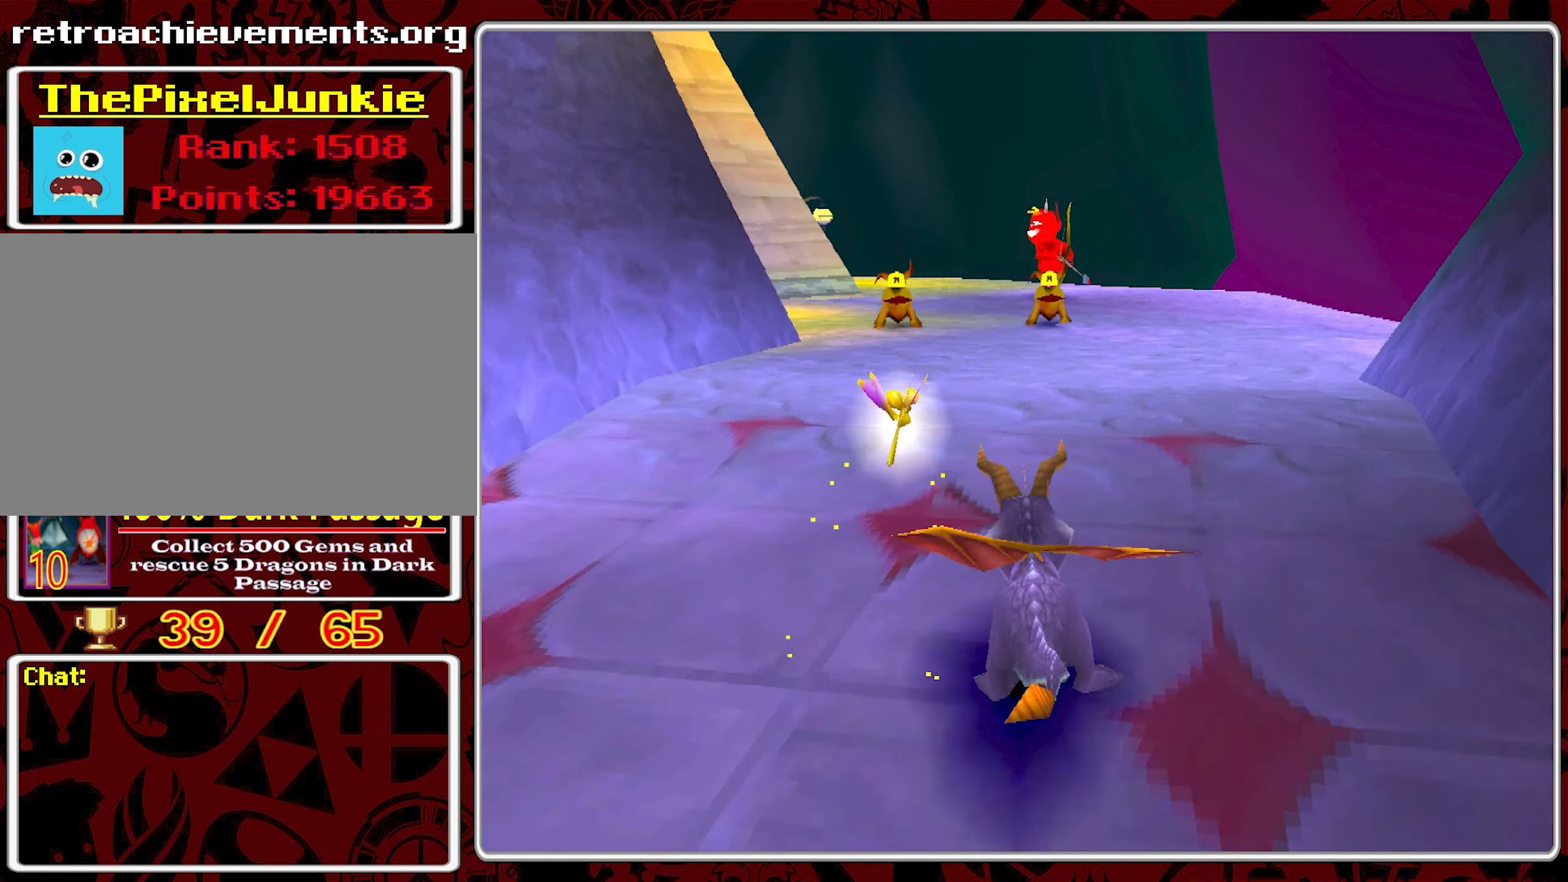
{"buttons": [], "left_stick": "up", "events": [[283, "SQUARE", "up"], [366, "CIRCLE", "down"], [483, "CIRCLE", "up"]]}
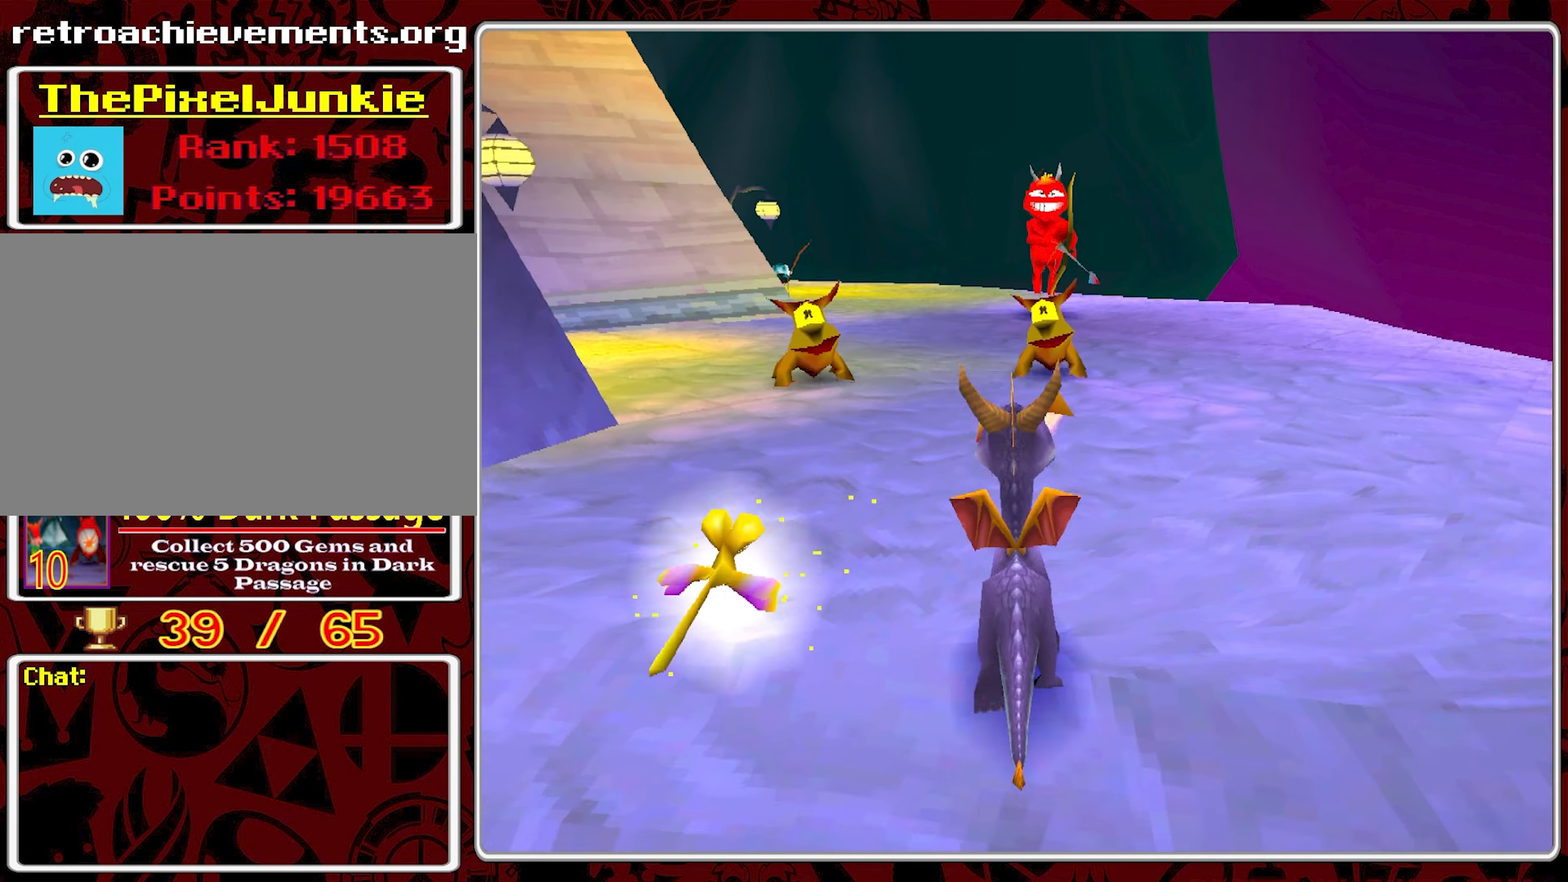
{"buttons": [], "left_stick": "up-right", "events": [[33, "CIRCLE", "down"], [50, "left_stick", "up-left"], [200, "CIRCLE", "up"], [250, "CIRCLE", "down"], [350, "left_stick", "up"], [433, "CIRCLE", "up"], [450, "left_stick", "up-right"]]}
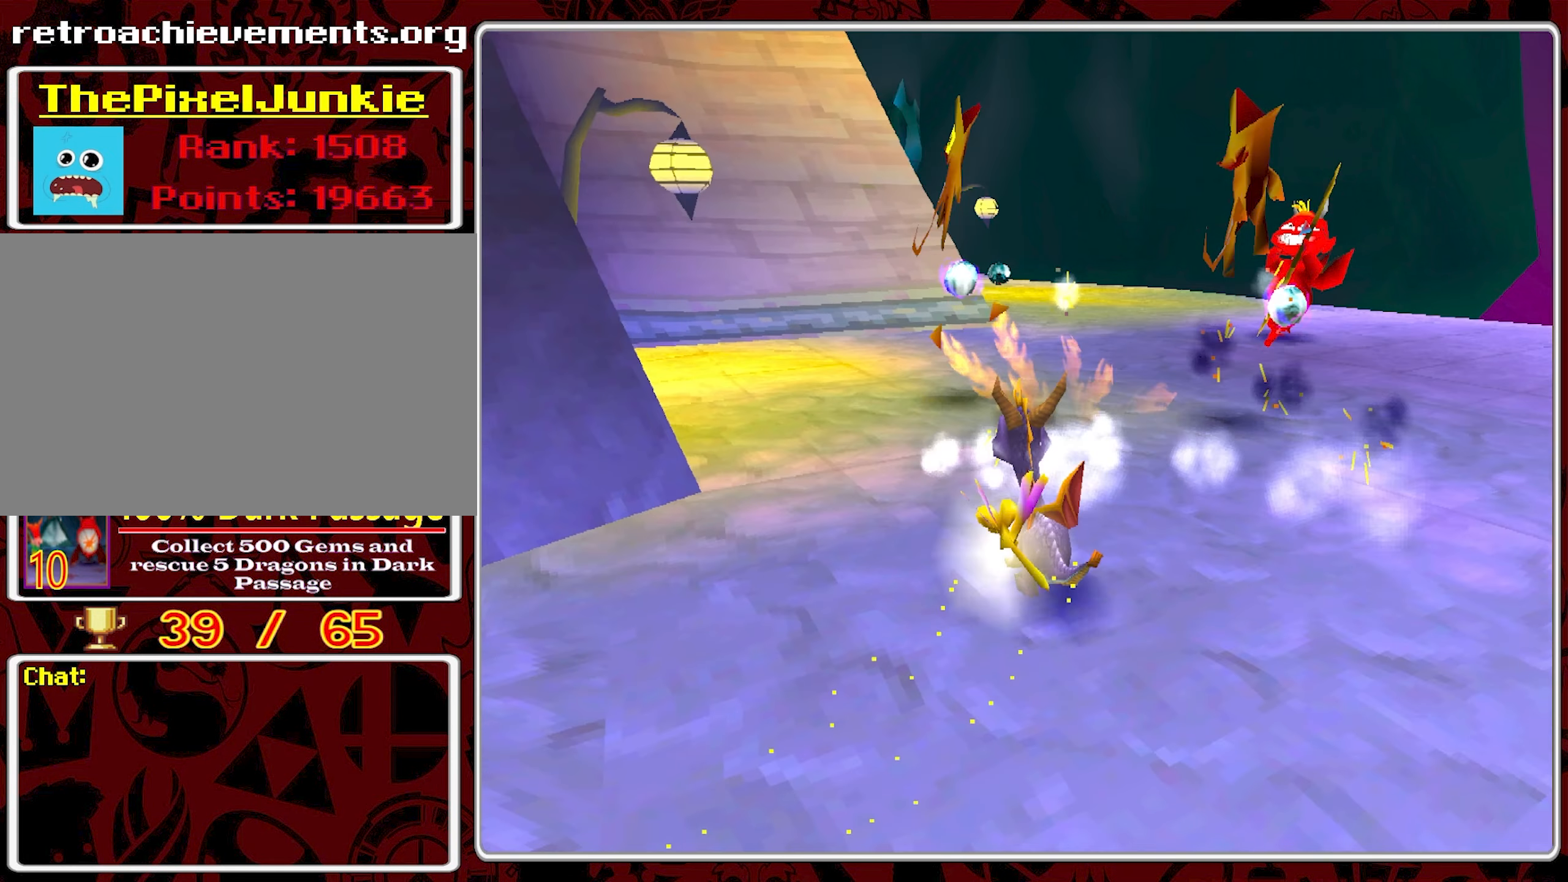
{"buttons": ["SQUARE"], "left_stick": "up", "events": [[266, "SQUARE", "down"], [283, "left_stick", "up"]]}
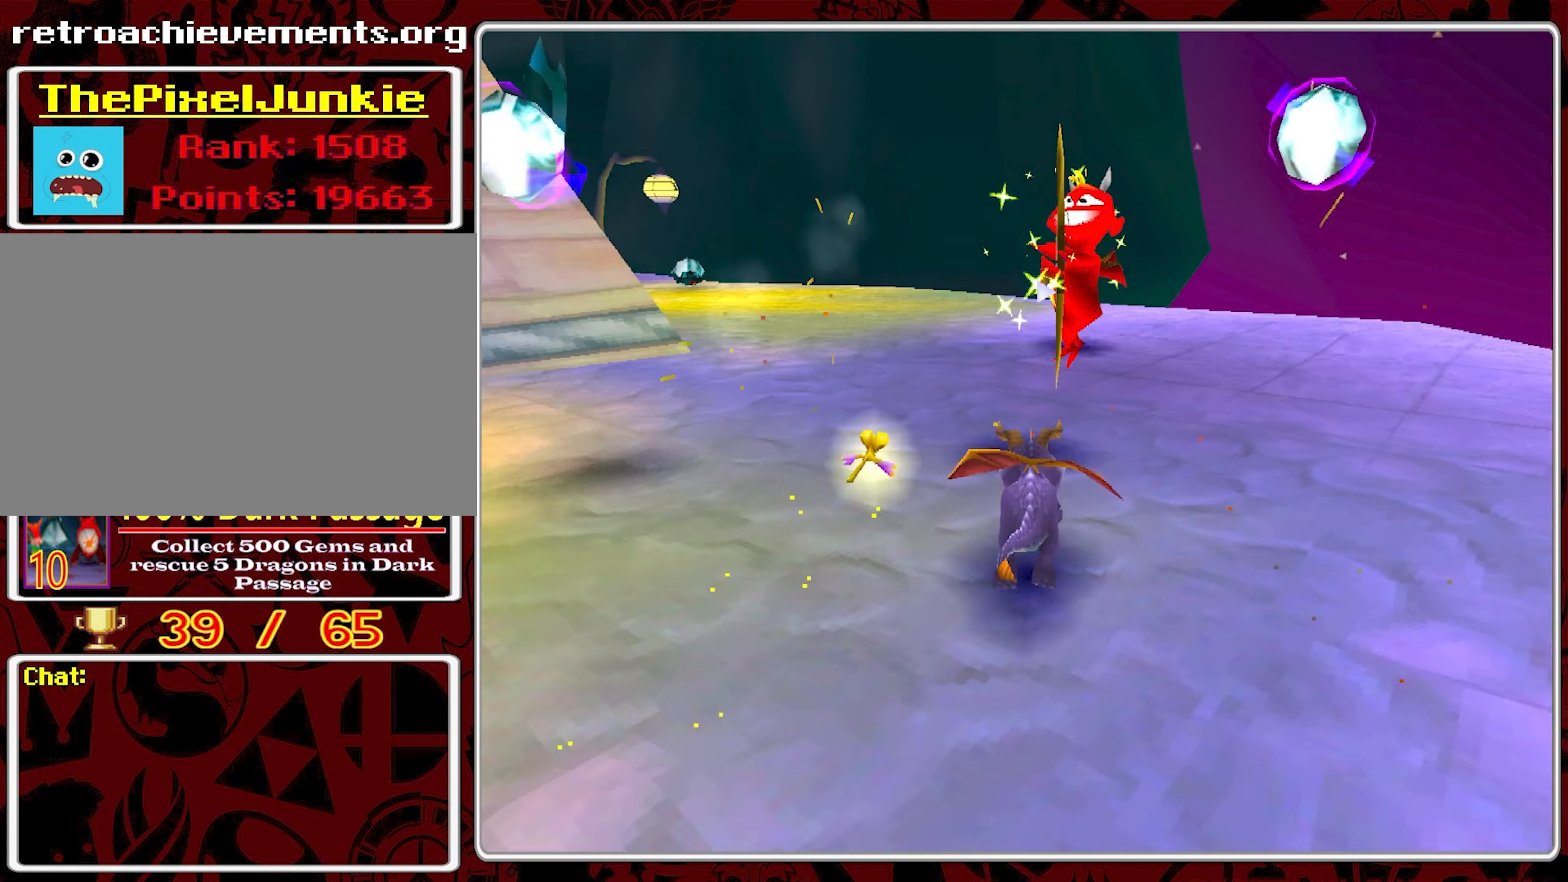
{"buttons": [], "left_stick": "up", "events": [[33, "SQUARE", "up"], [133, "CIRCLE", "down"], [216, "CIRCLE", "up"], [266, "CIRCLE", "down"], [350, "CIRCLE", "up"], [366, "CIRCLE", "down"], [466, "CIRCLE", "up"]]}
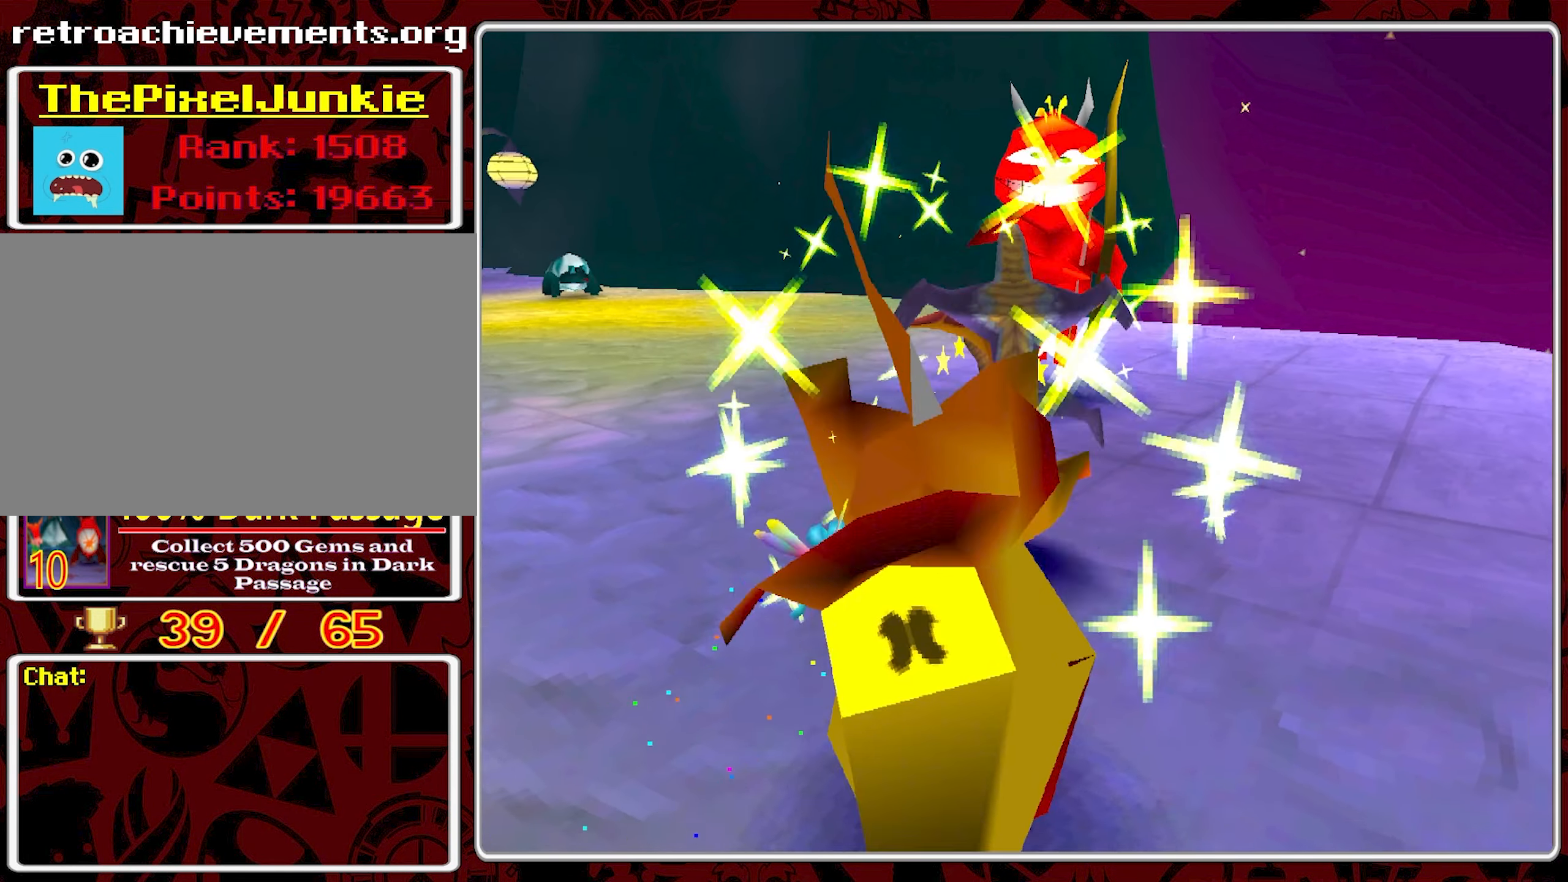
{"buttons": ["CIRCLE"], "left_stick": "up", "events": [[400, "CIRCLE", "down"]]}
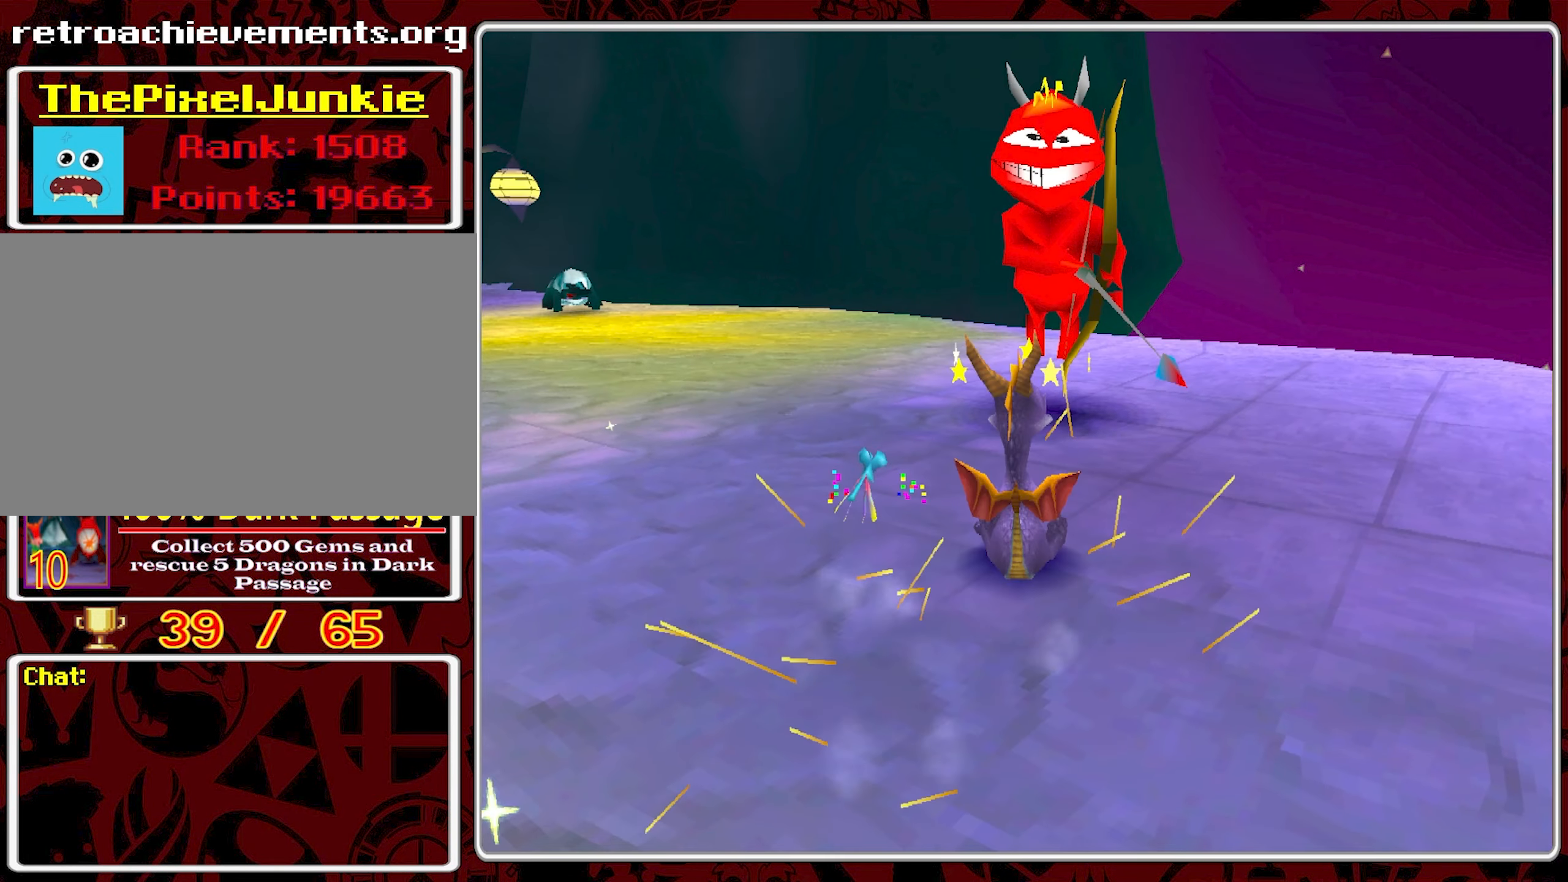
{"buttons": [], "left_stick": "up", "events": [[33, "CIRCLE", "up"], [100, "CIRCLE", "down"], [200, "CIRCLE", "up"], [250, "CIRCLE", "down"], [366, "CIRCLE", "up"], [383, "CIRCLE", "down"], [483, "CIRCLE", "up"]]}
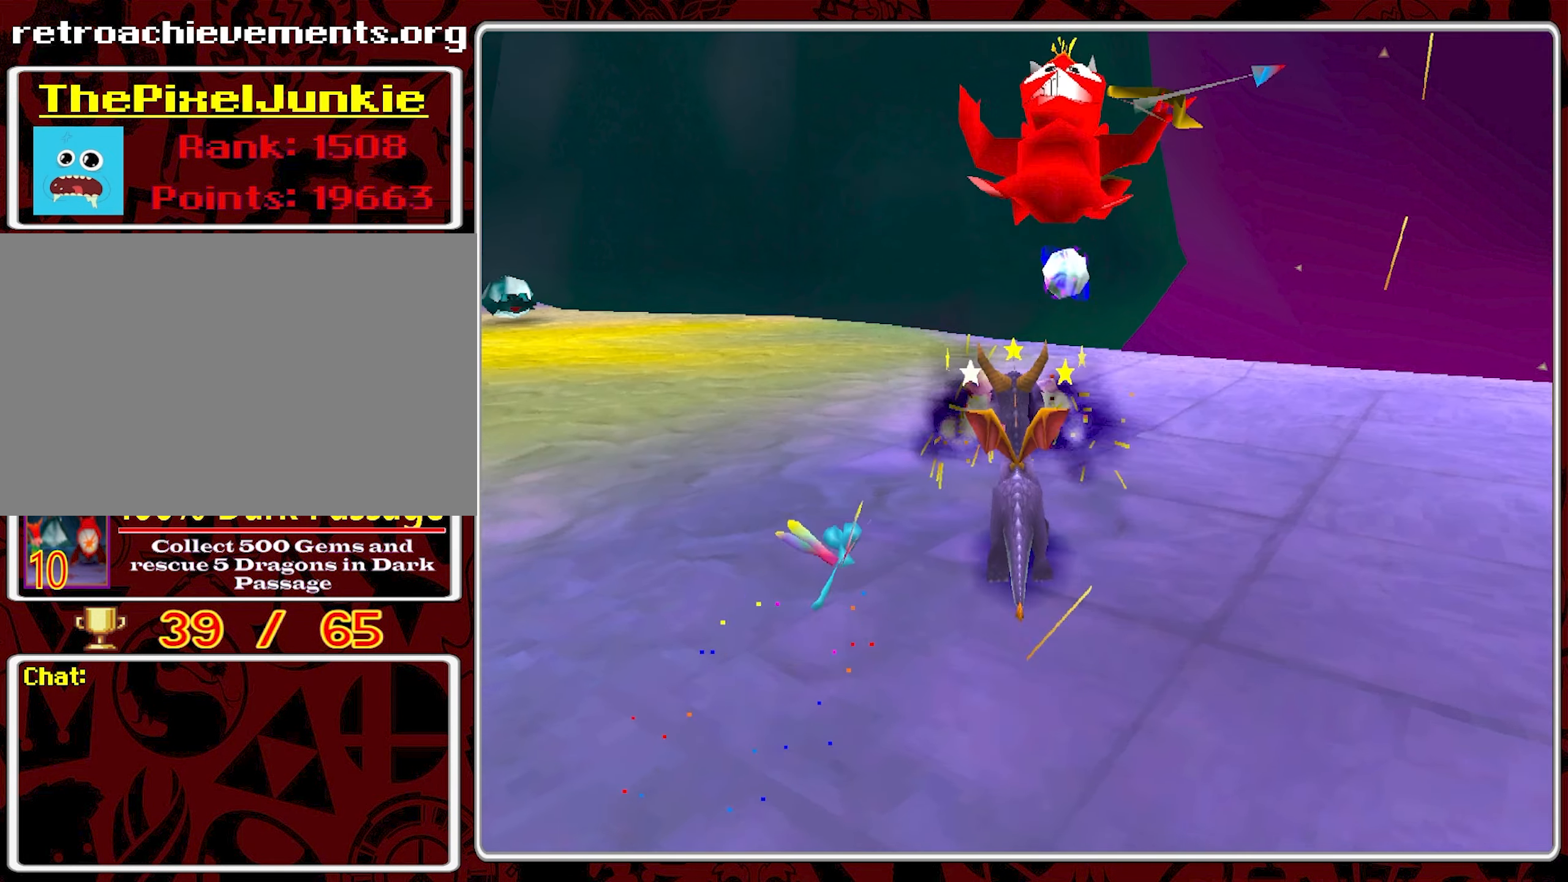
{"buttons": [], "left_stick": "up-left", "events": [[50, "CIRCLE", "down"], [50, "left_stick", "up-left"], [116, "CIRCLE", "up"], [350, "left_stick", "up"], [500, "left_stick", "up-left"]]}
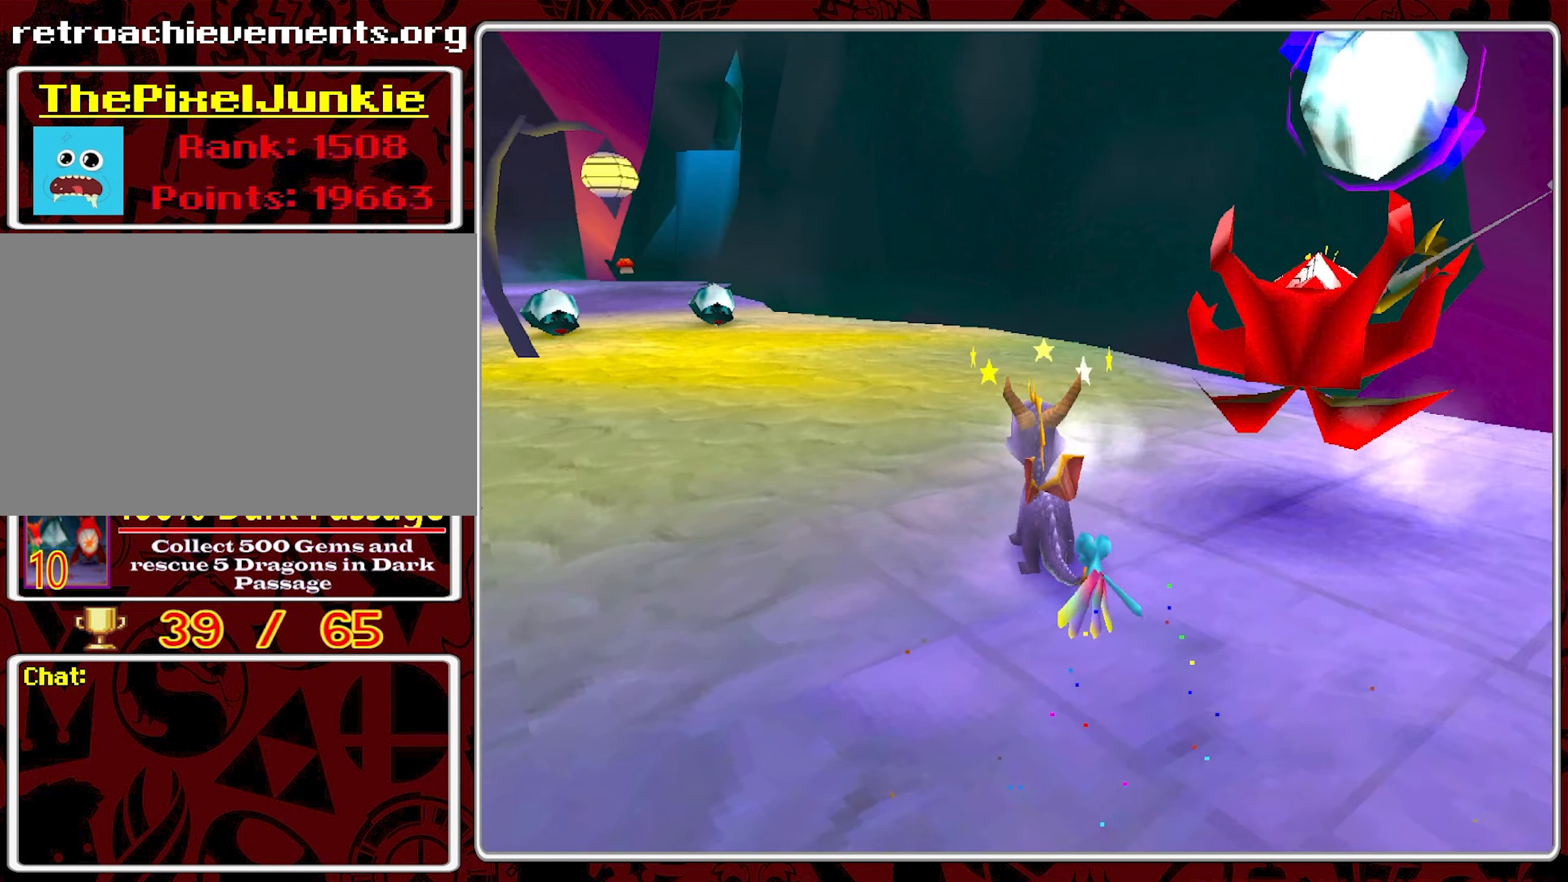
{"buttons": [], "left_stick": "up", "events": [[366, "left_stick", "up"]]}